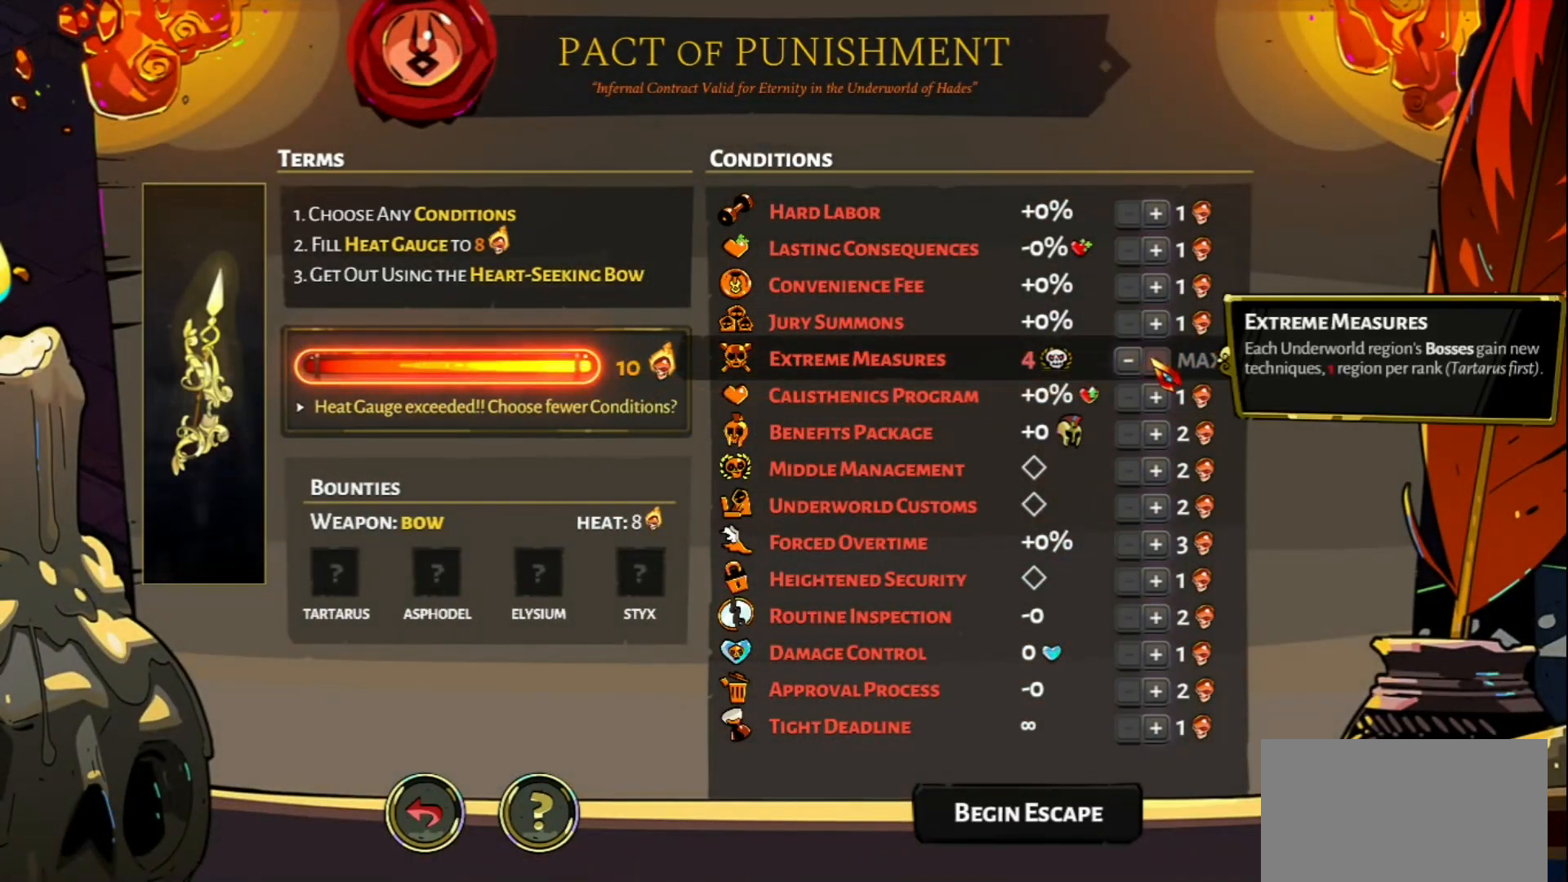
Gameplay with keyboard and mouse; each line is a JSON object with the keys and mouse buttons held at the frame after it. "events" lists presses ("down") and releases ("up") of "a", "d", "e", "f", "q", "s", "space", "w", "mouse_left" and "mouse_right" between this image and that frame as [ms after this image, input, new state], when the widget could be followed in between. "mouse_left", "mouse_right" = the "left", "right" buttons of the "mouse" list. No other keys are recorded. Not read: mouse_move.
{"keys": [], "mouse": [], "events": [[450, "mouse_left", "down"], [500, "mouse_left", "up"]]}
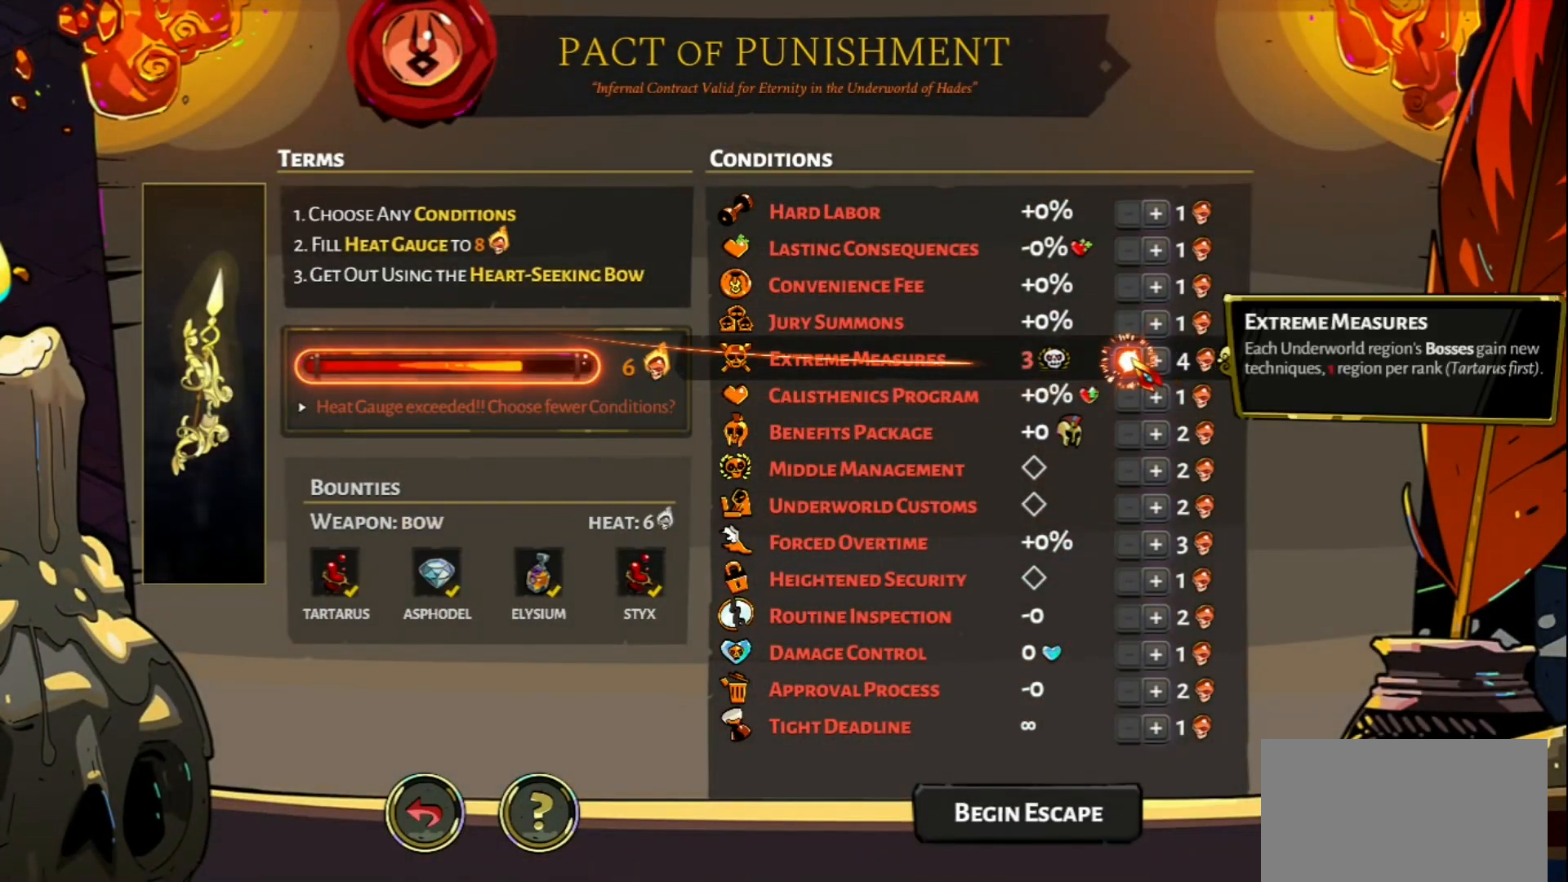
{"keys": [], "mouse": [], "events": []}
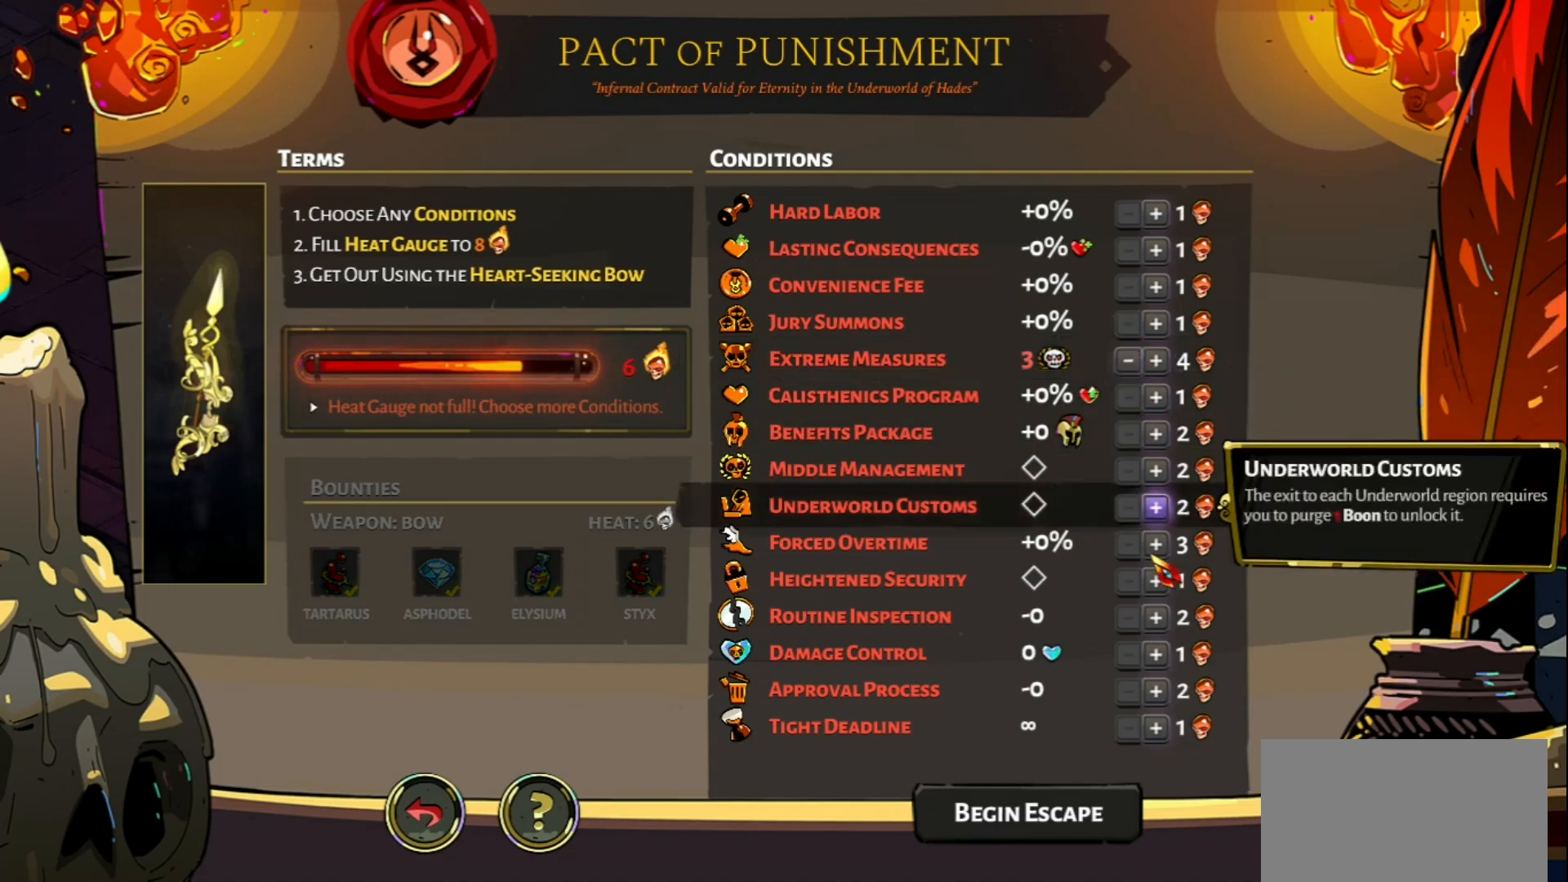
{"keys": [], "mouse": [], "events": []}
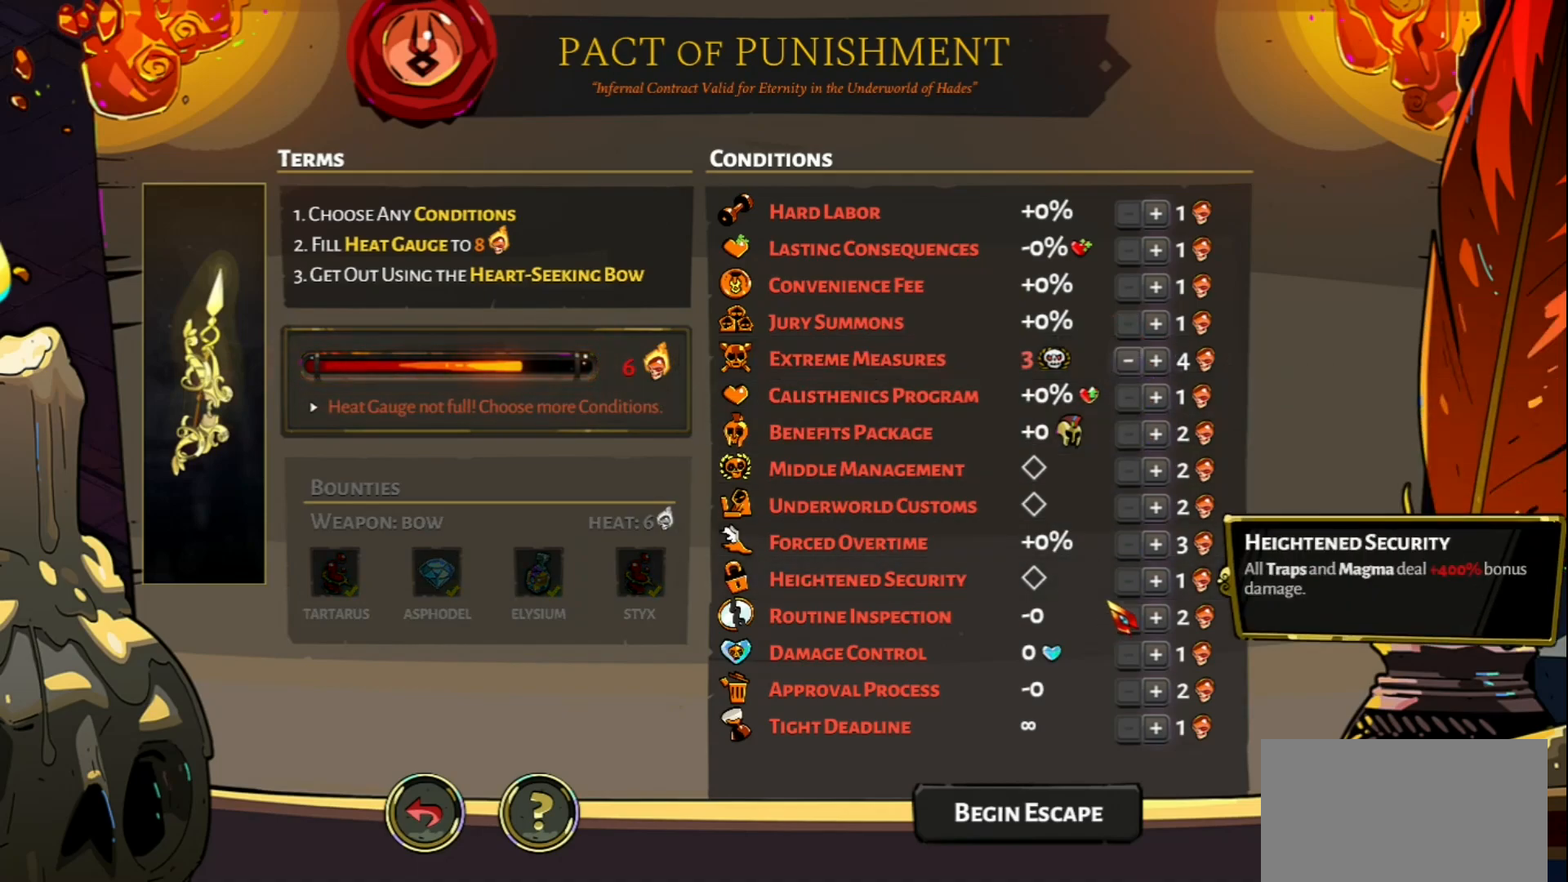
{"keys": [], "mouse": [], "events": []}
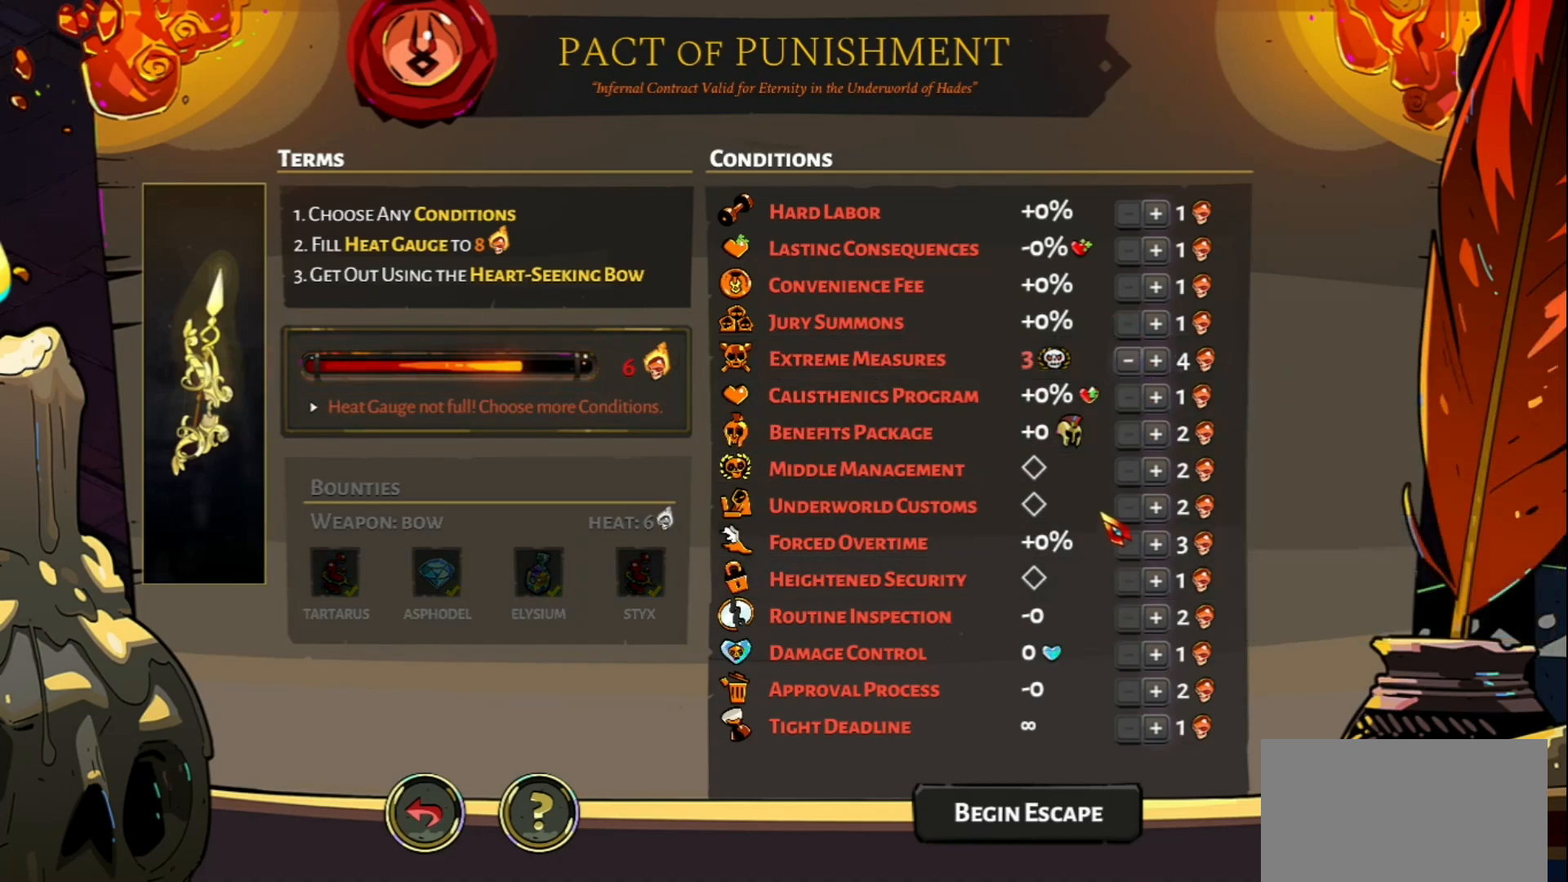
{"keys": [], "mouse": [], "events": []}
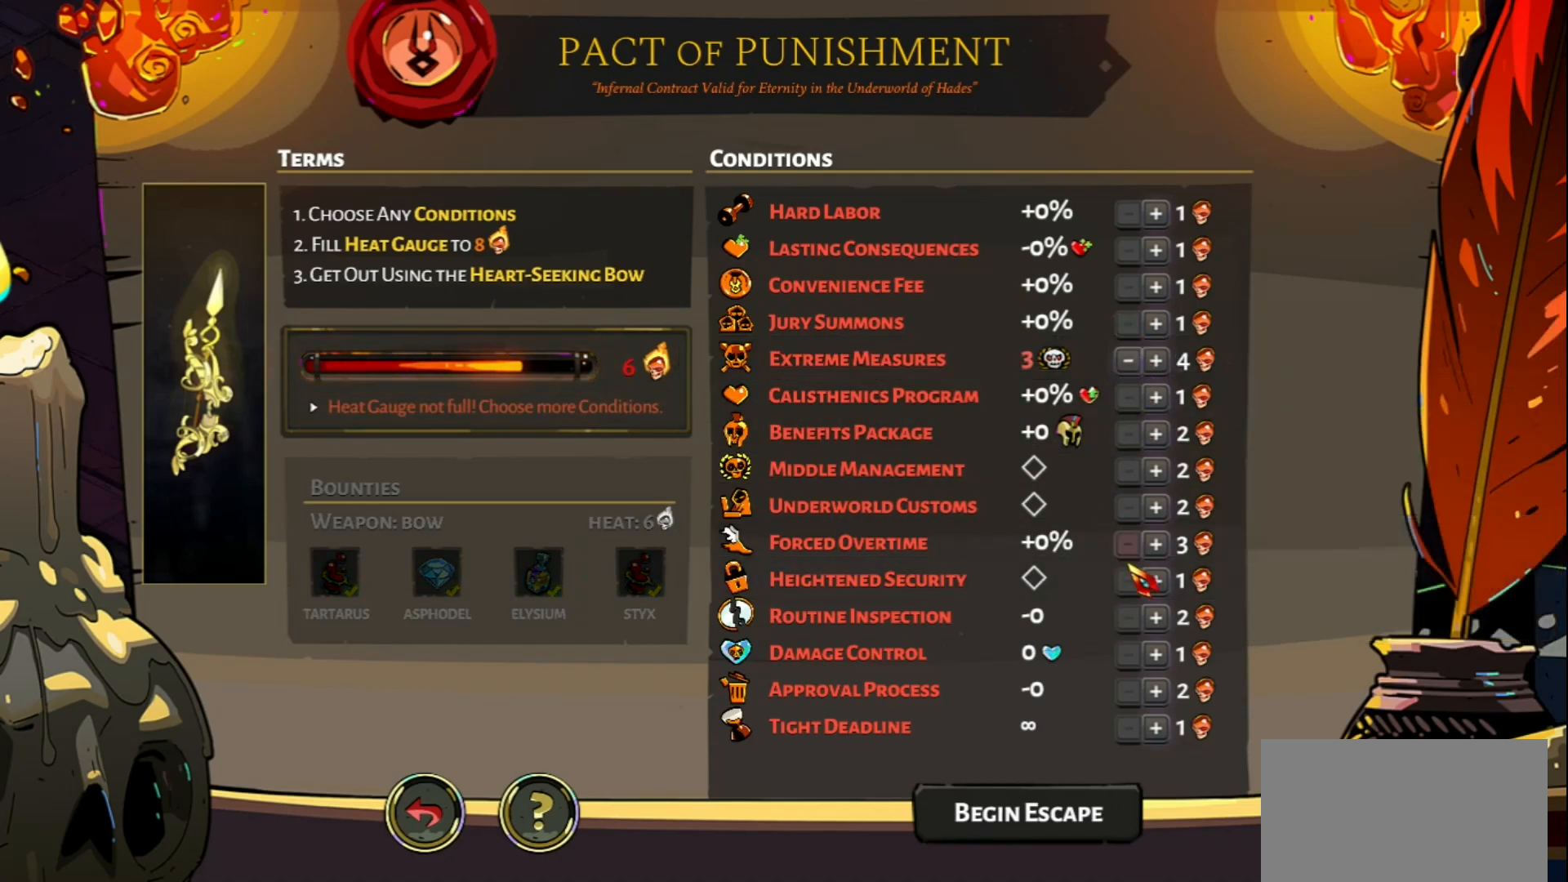
{"keys": [], "mouse": [], "events": []}
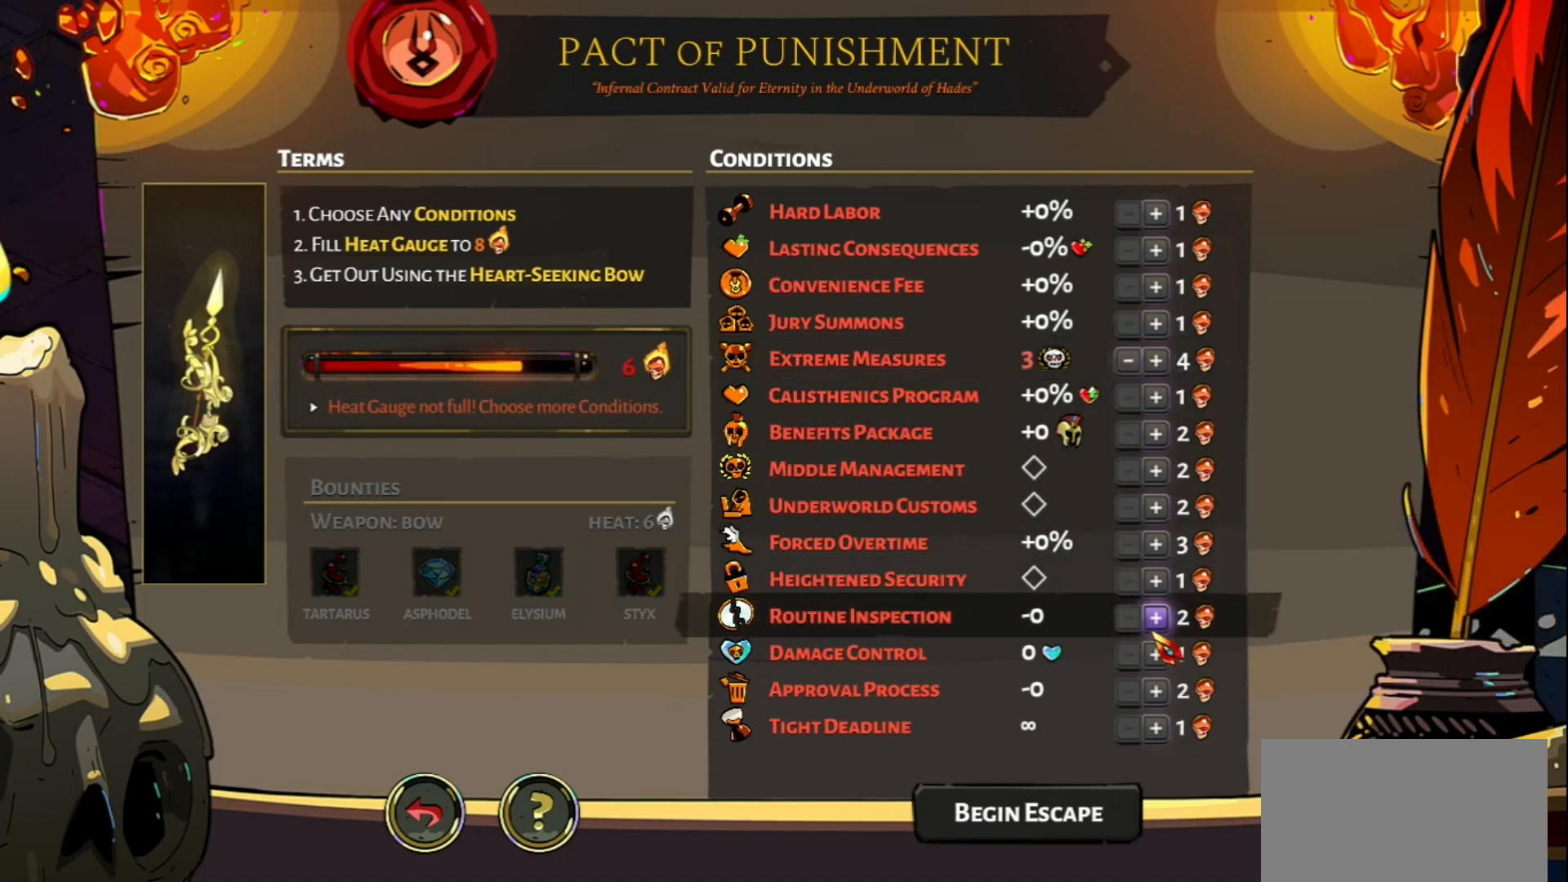
{"keys": [], "mouse": [], "events": []}
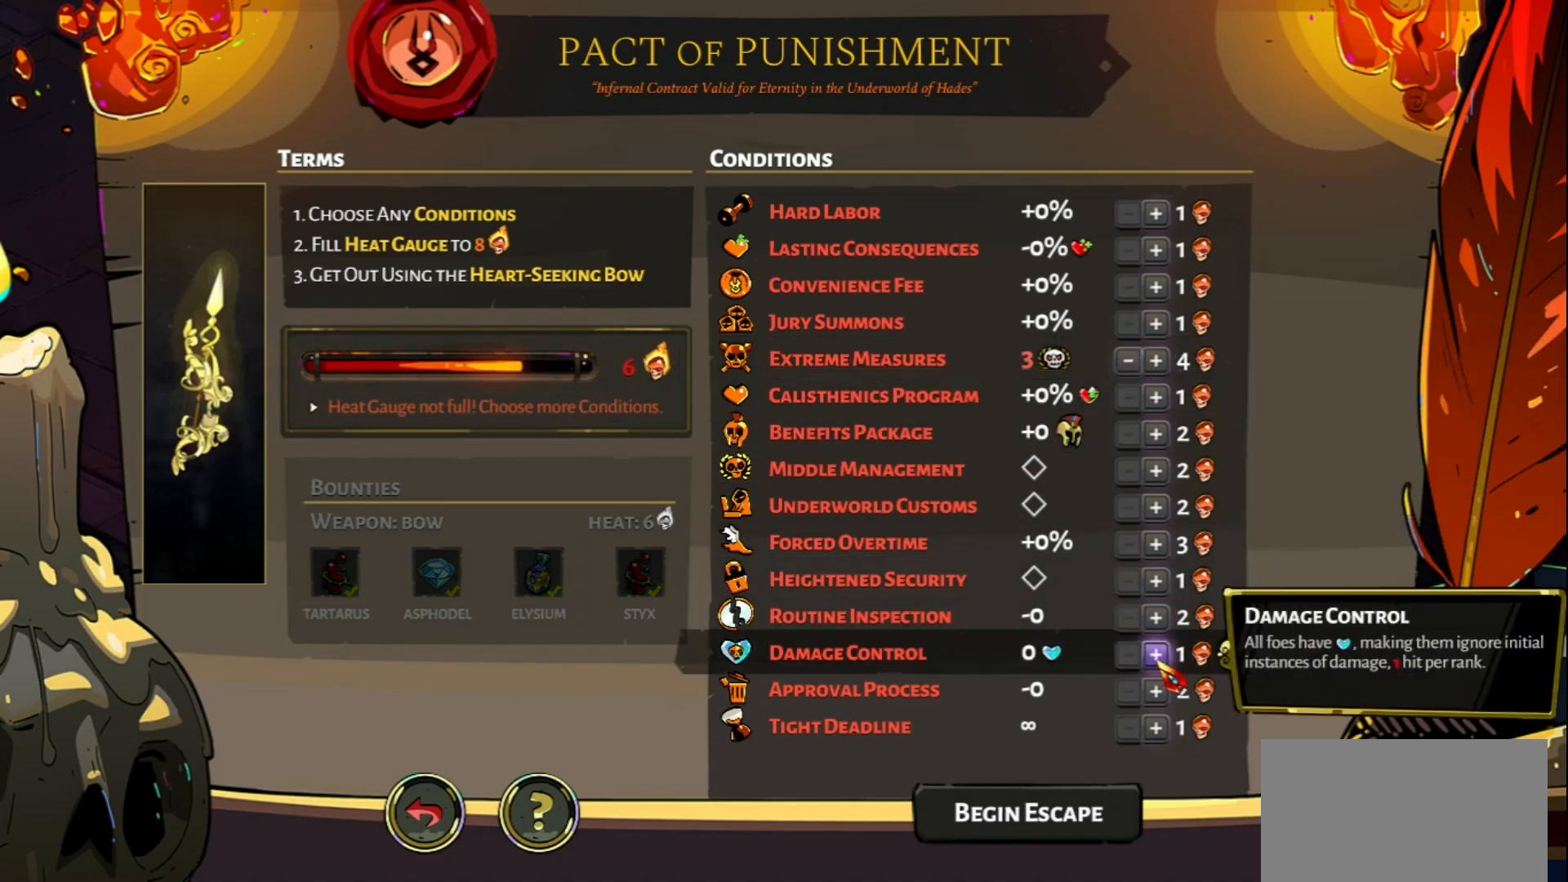
{"keys": [], "mouse": [], "events": [[317, "mouse_left", "down"], [367, "mouse_left", "up"]]}
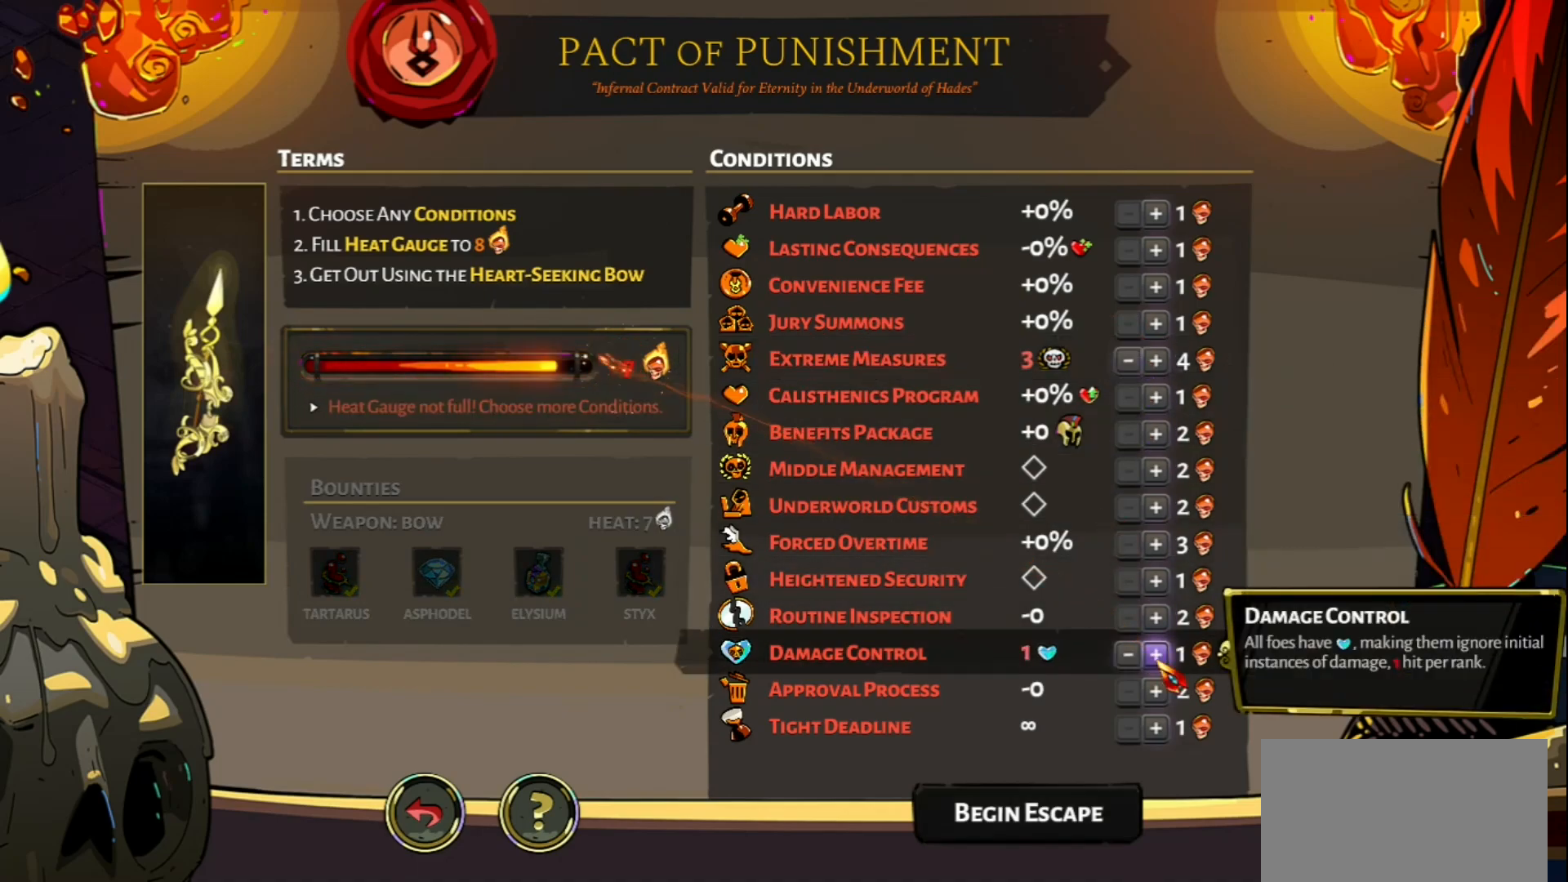
{"keys": [], "mouse": [], "events": [[200, "mouse_left", "down"], [283, "mouse_left", "up"]]}
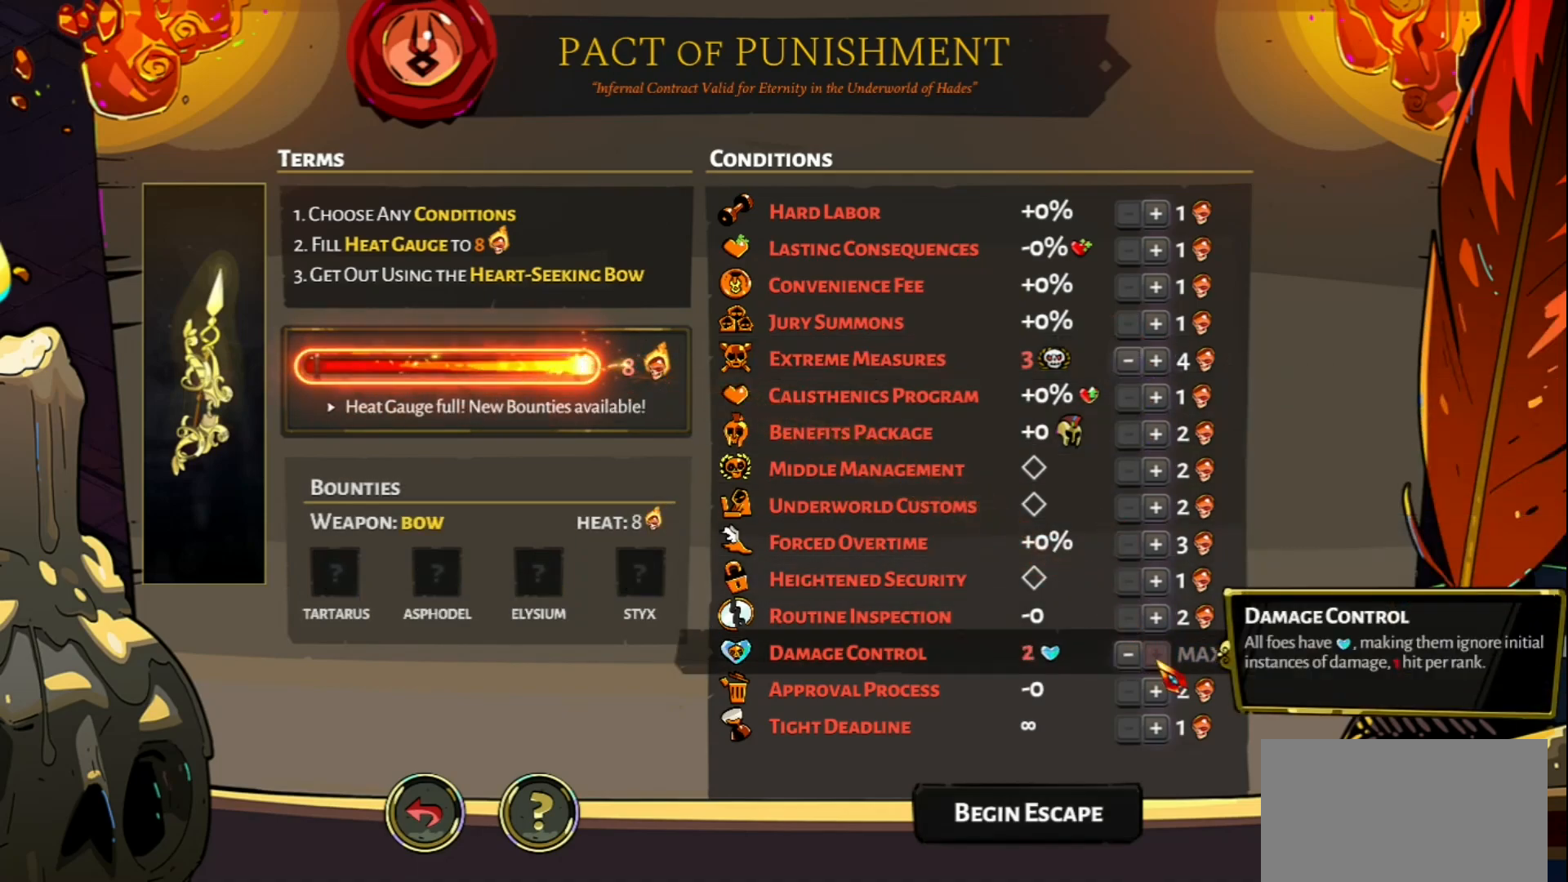
{"keys": [], "mouse": [], "events": []}
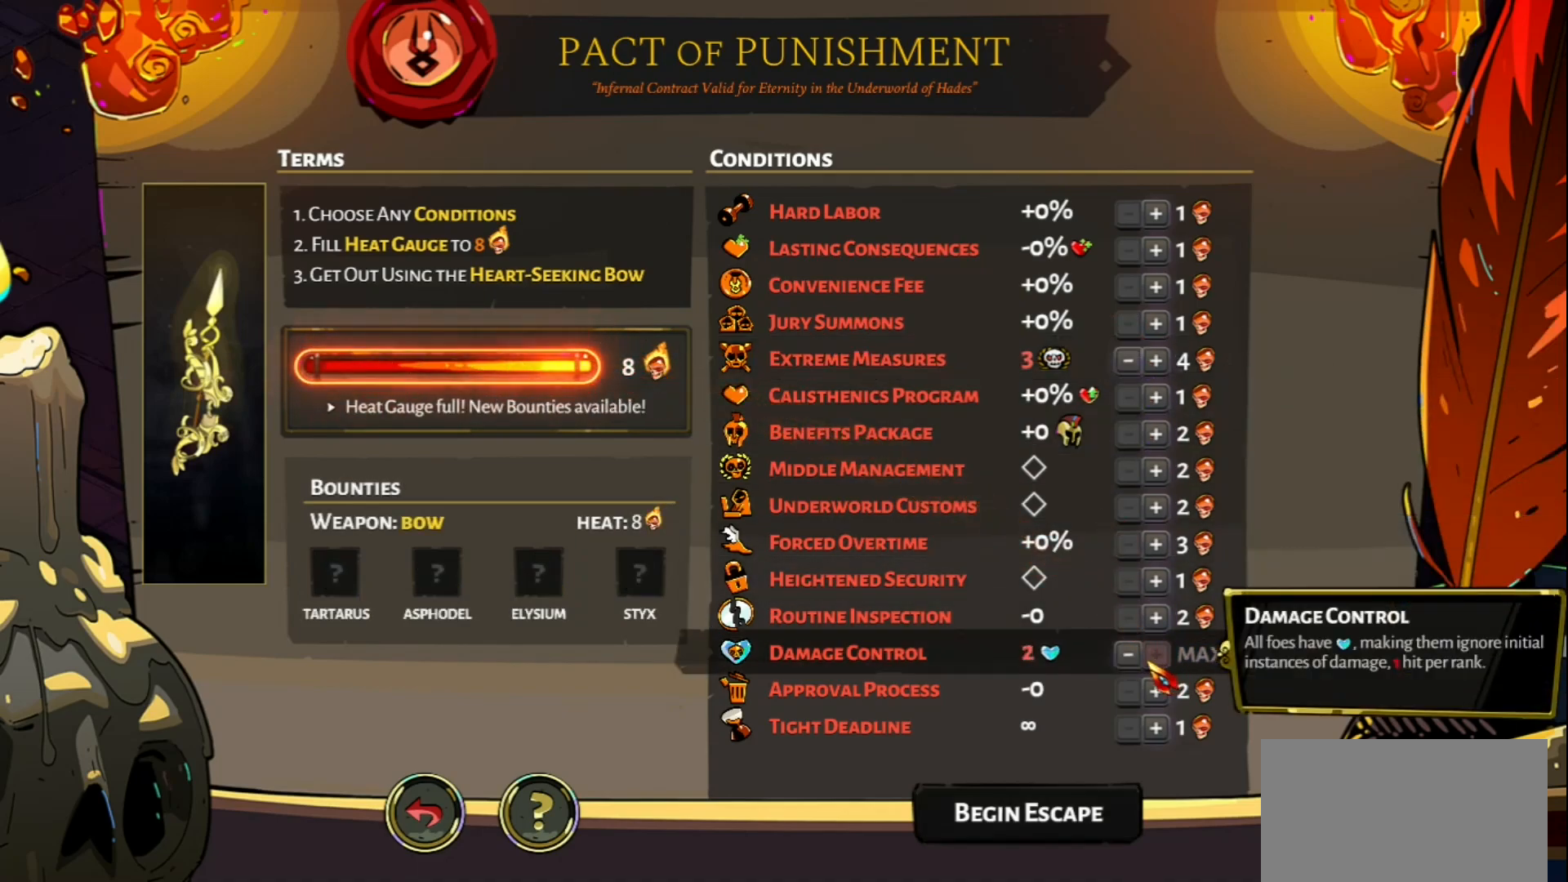
{"keys": [], "mouse": [], "events": []}
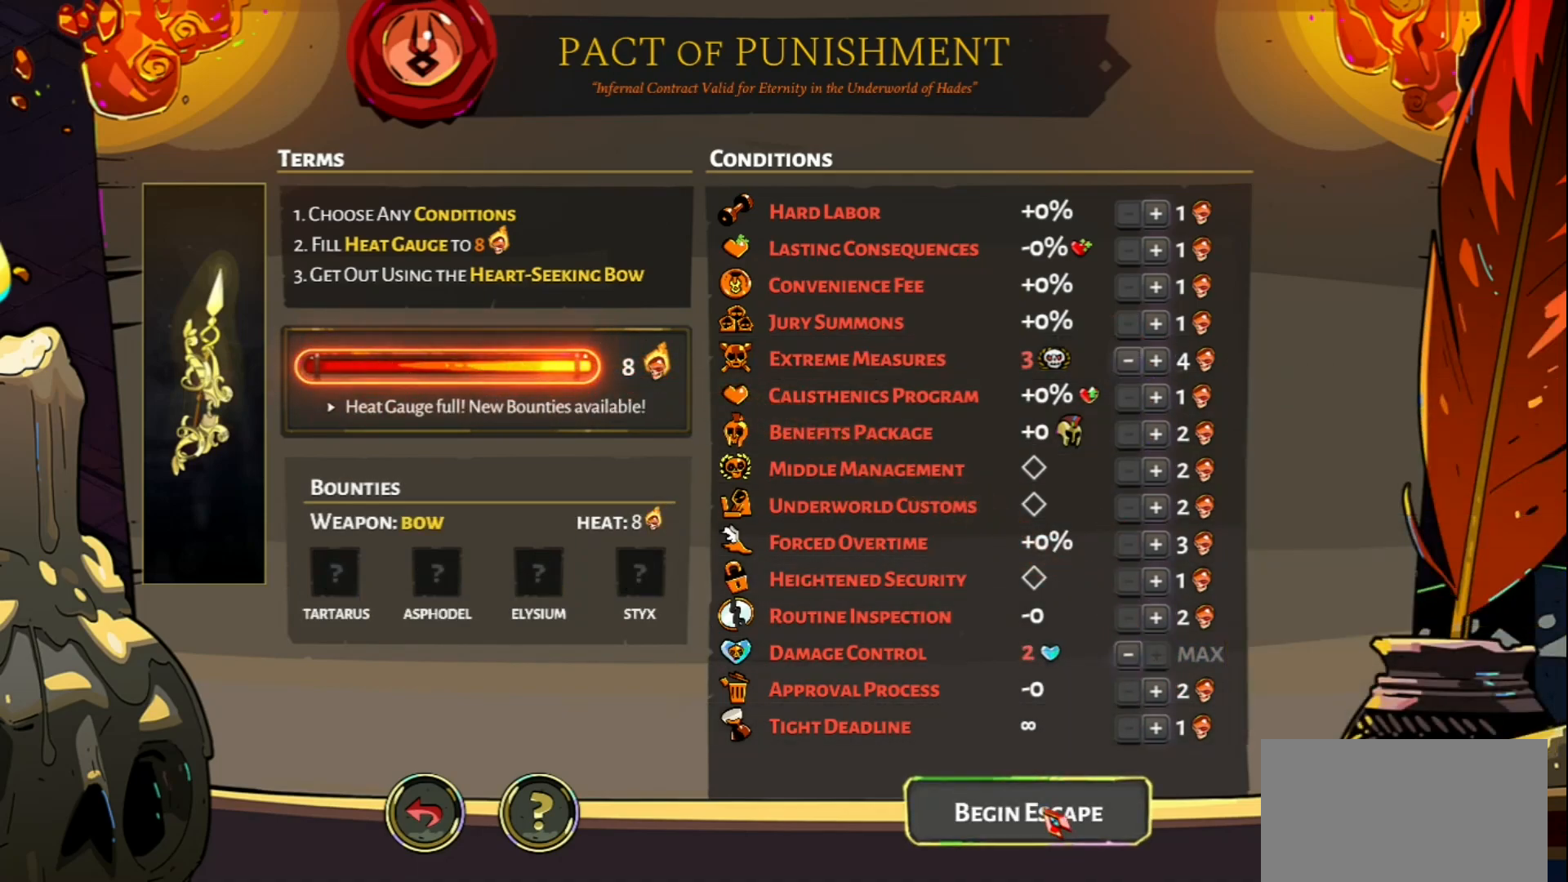
{"keys": [], "mouse": [], "events": [[17, "mouse_left", "down"], [50, "mouse_left", "up"]]}
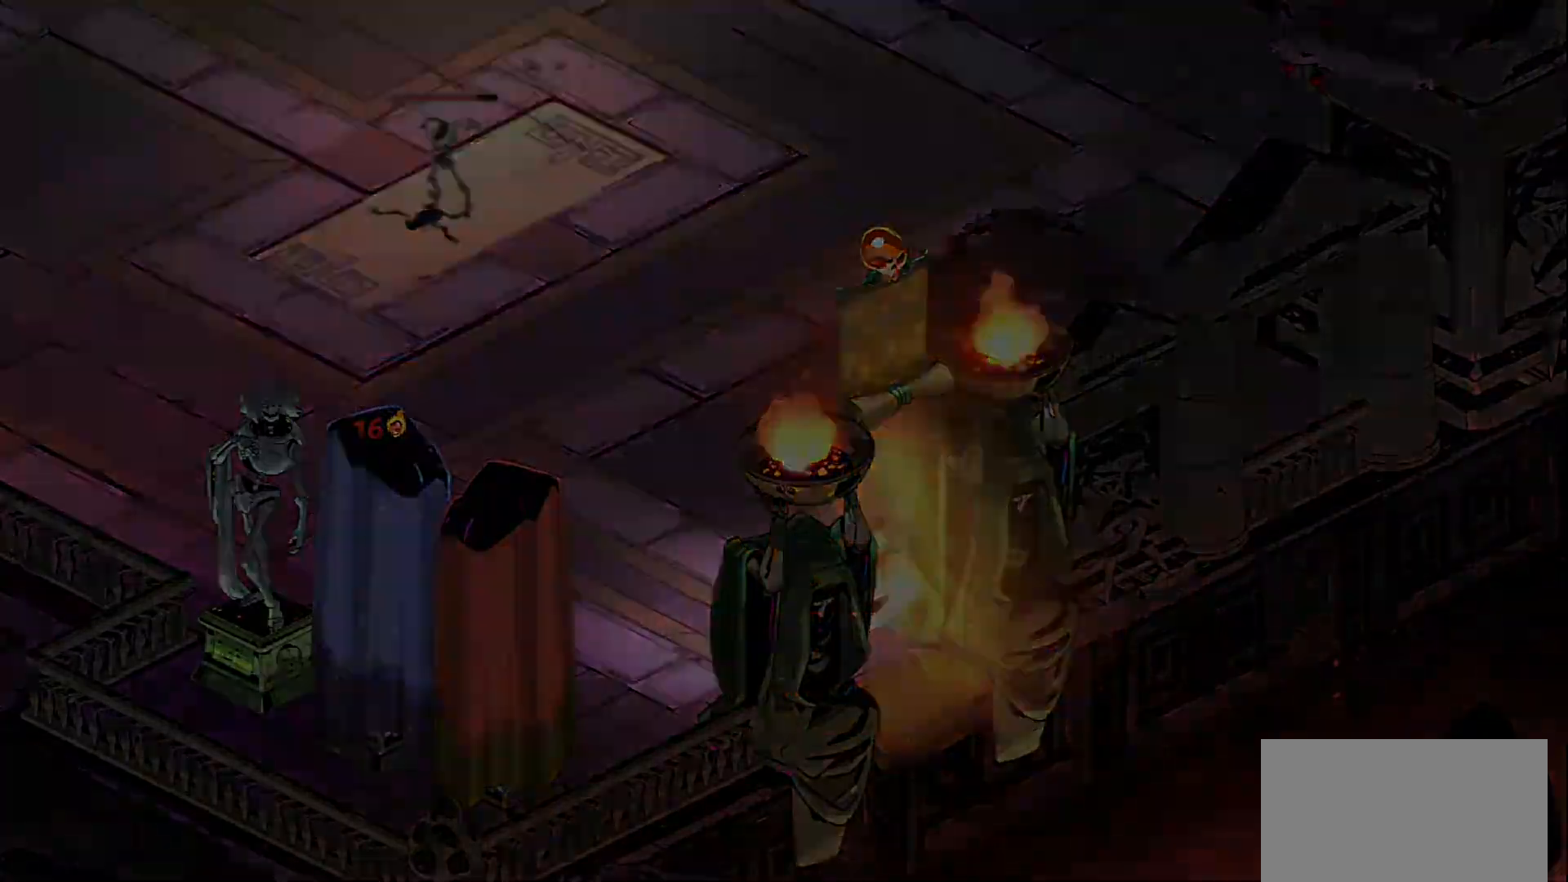
{"keys": [], "mouse": [], "events": []}
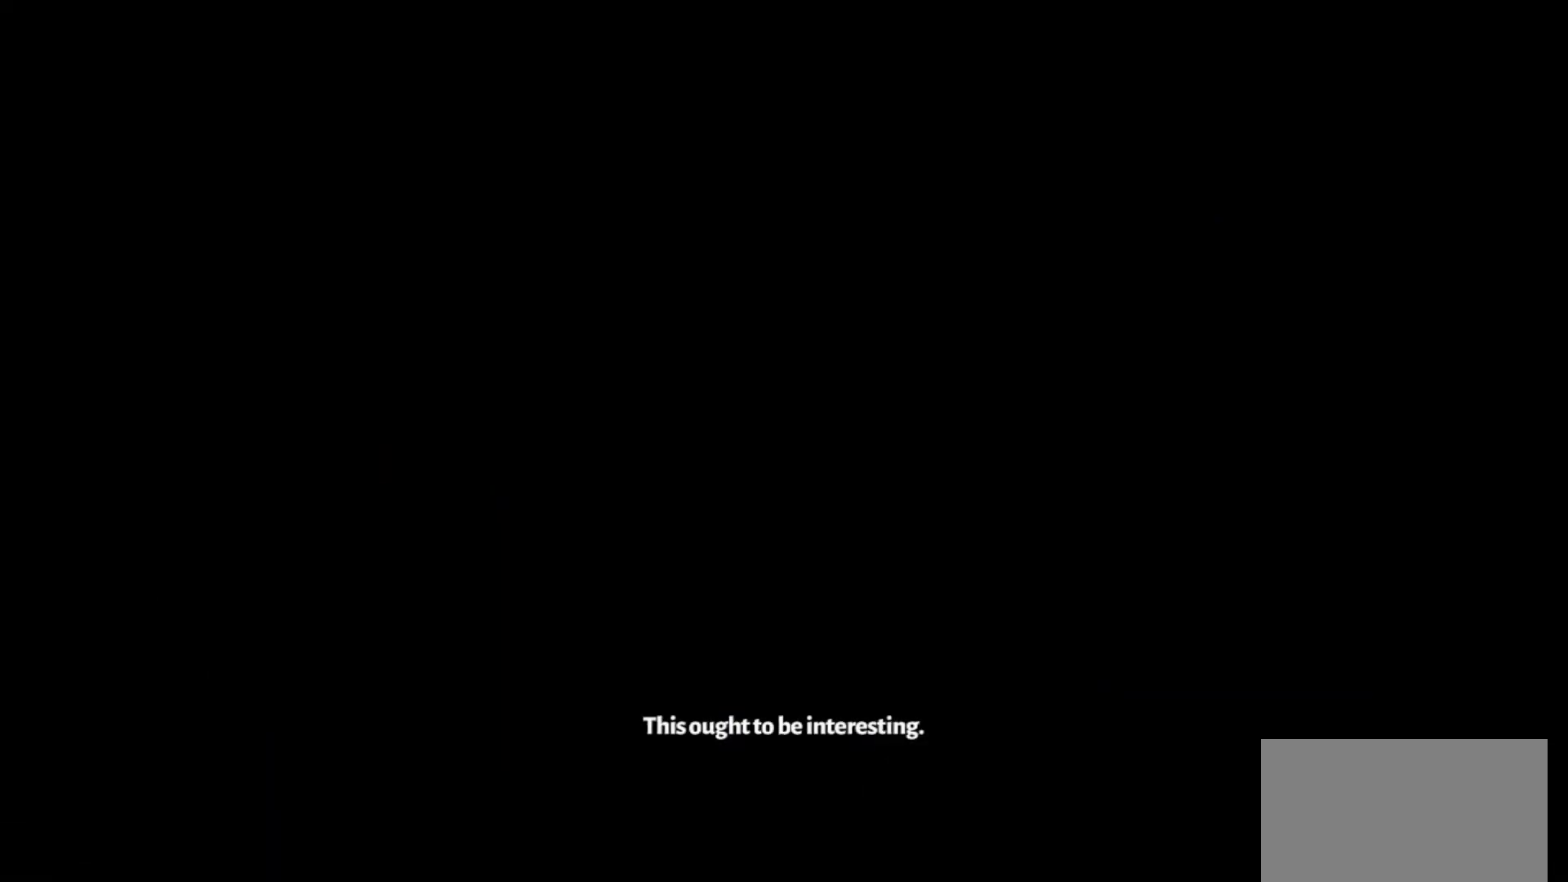
{"keys": [], "mouse": [], "events": []}
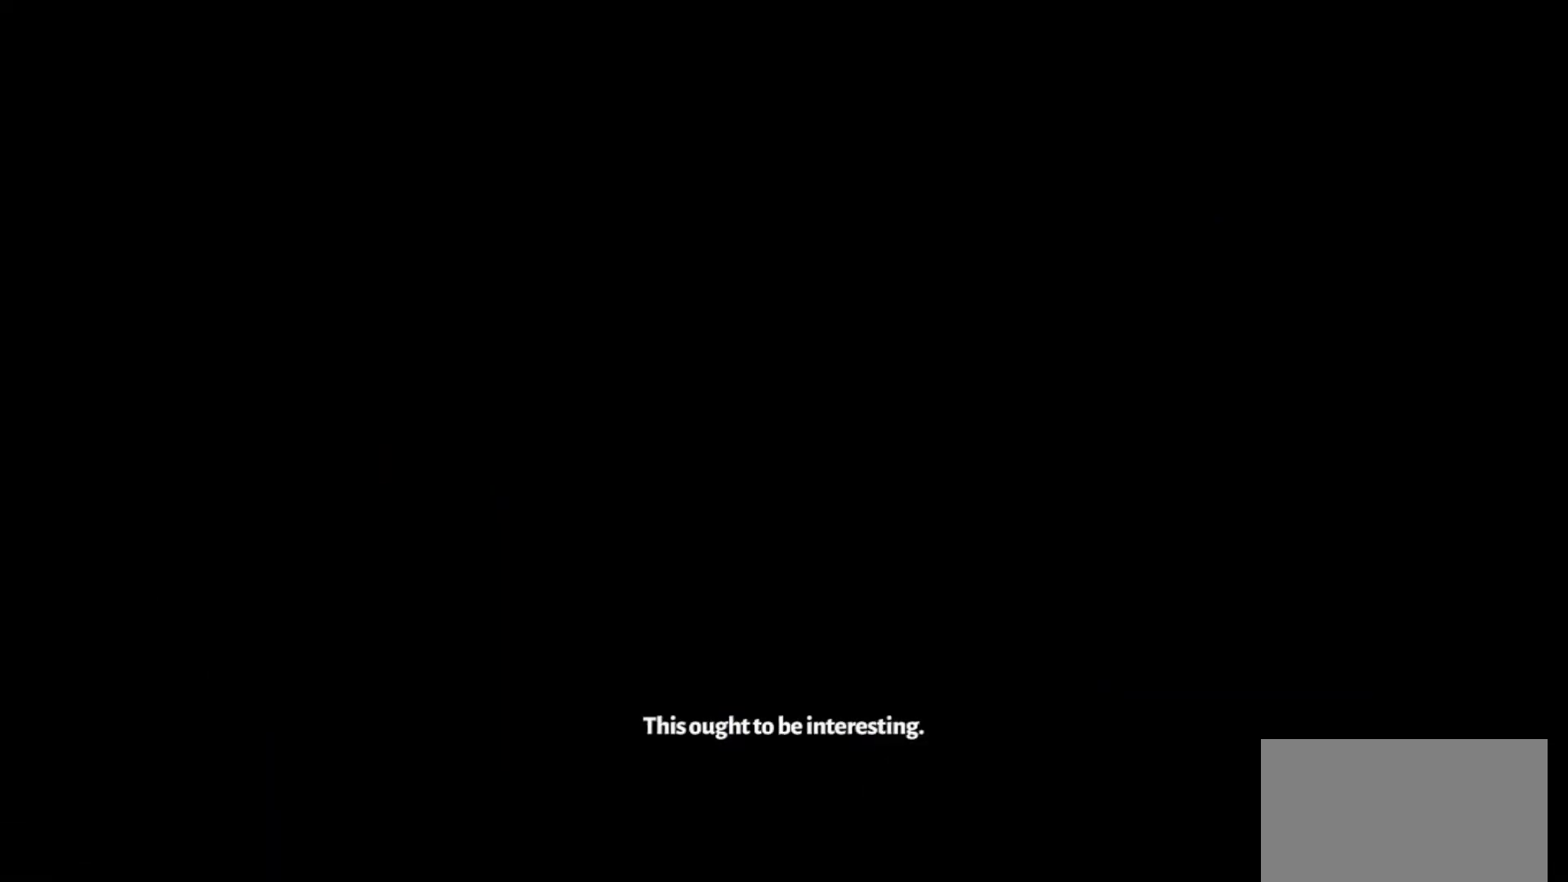
{"keys": [], "mouse": [], "events": []}
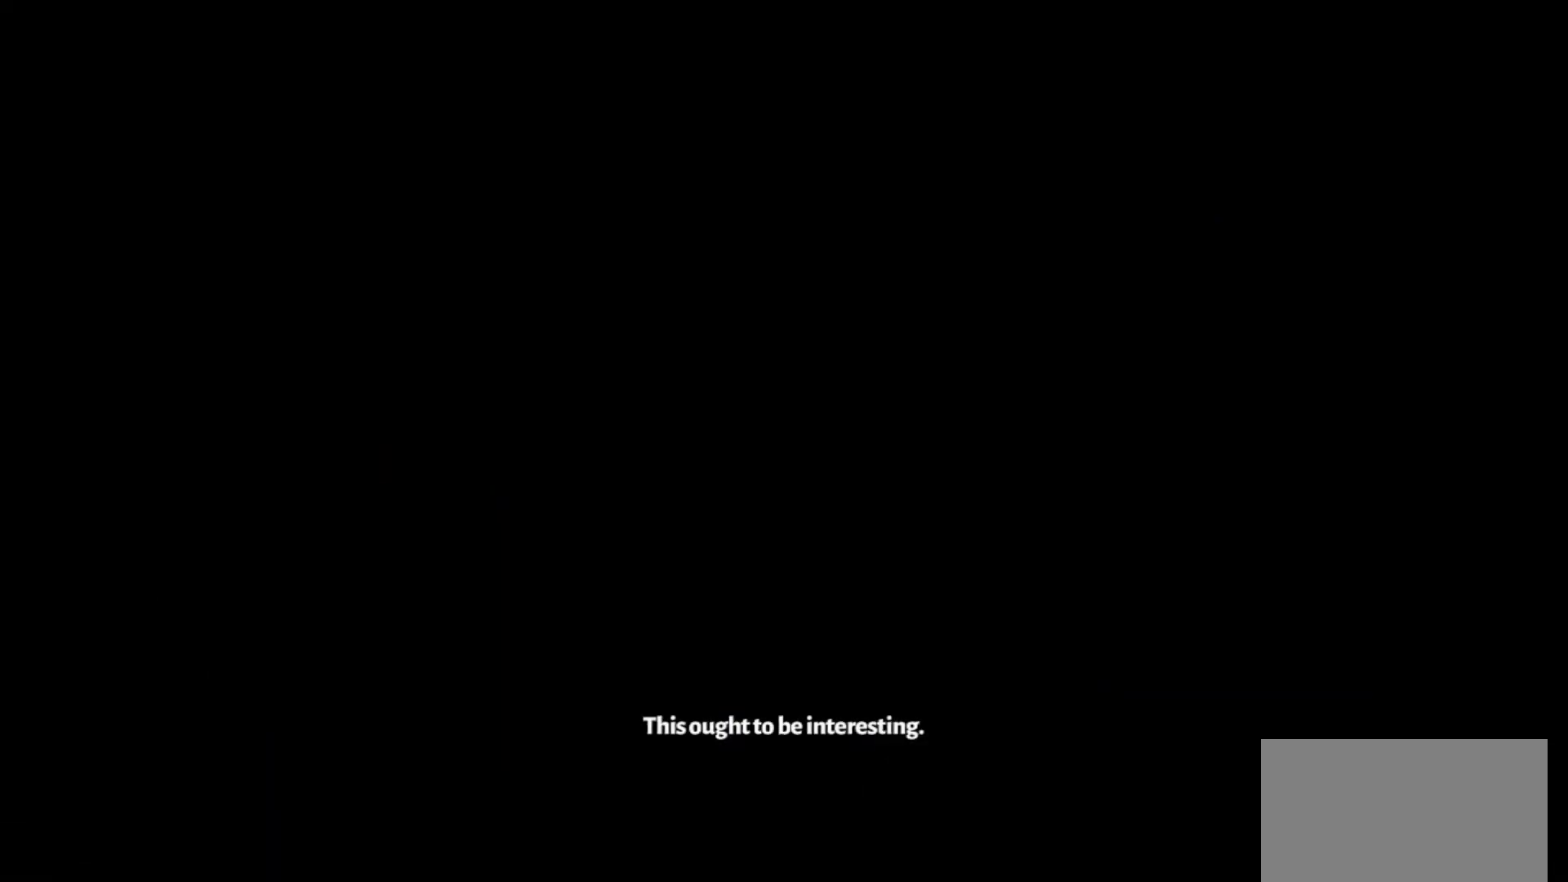
{"keys": [], "mouse": [], "events": []}
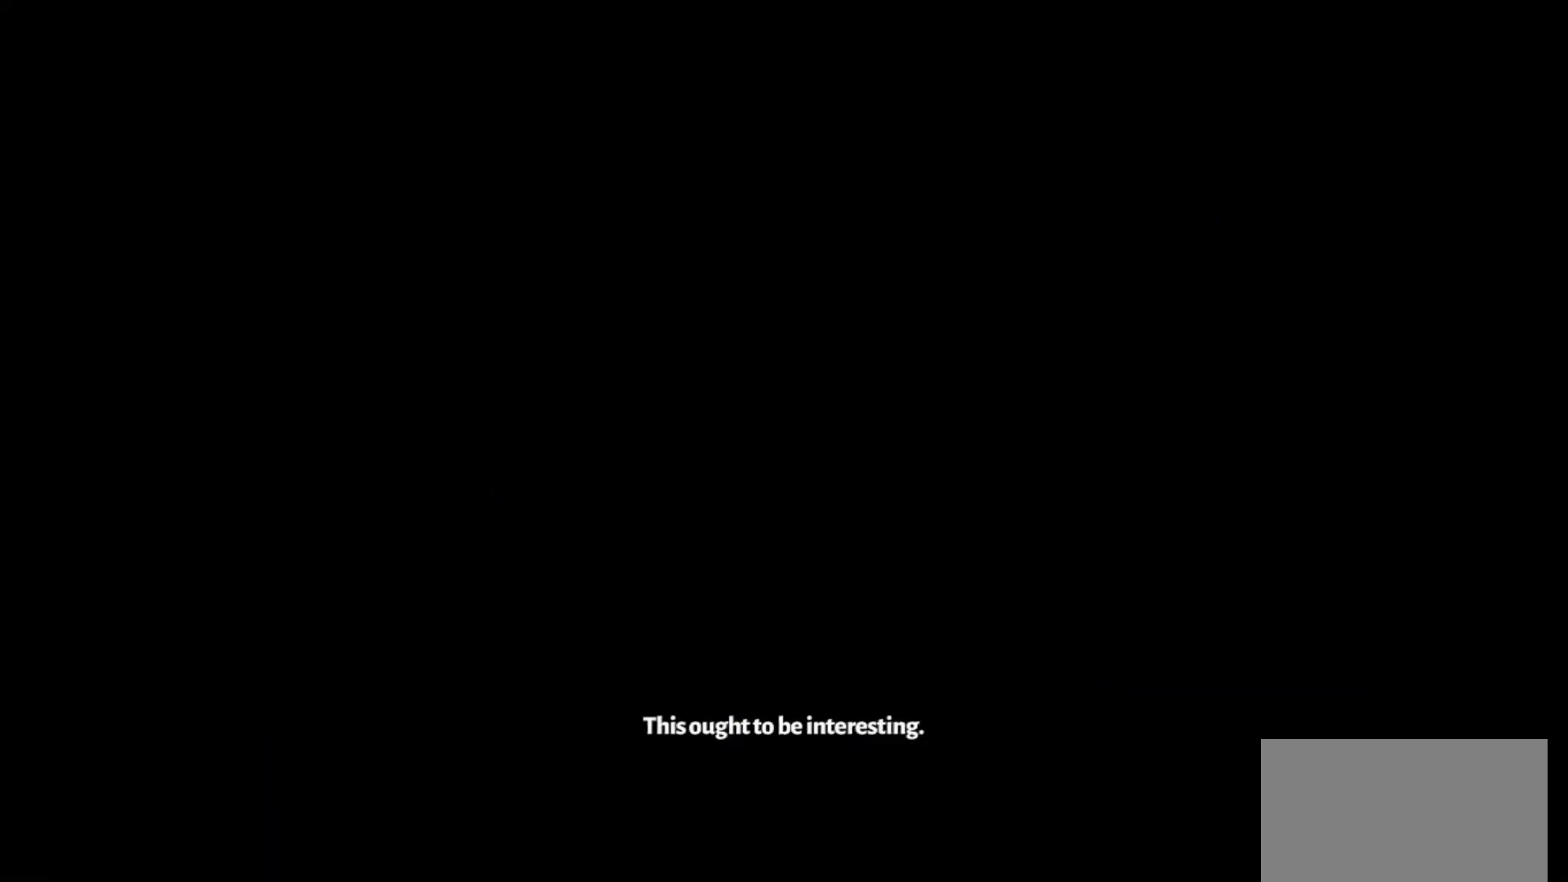
{"keys": [], "mouse": [], "events": []}
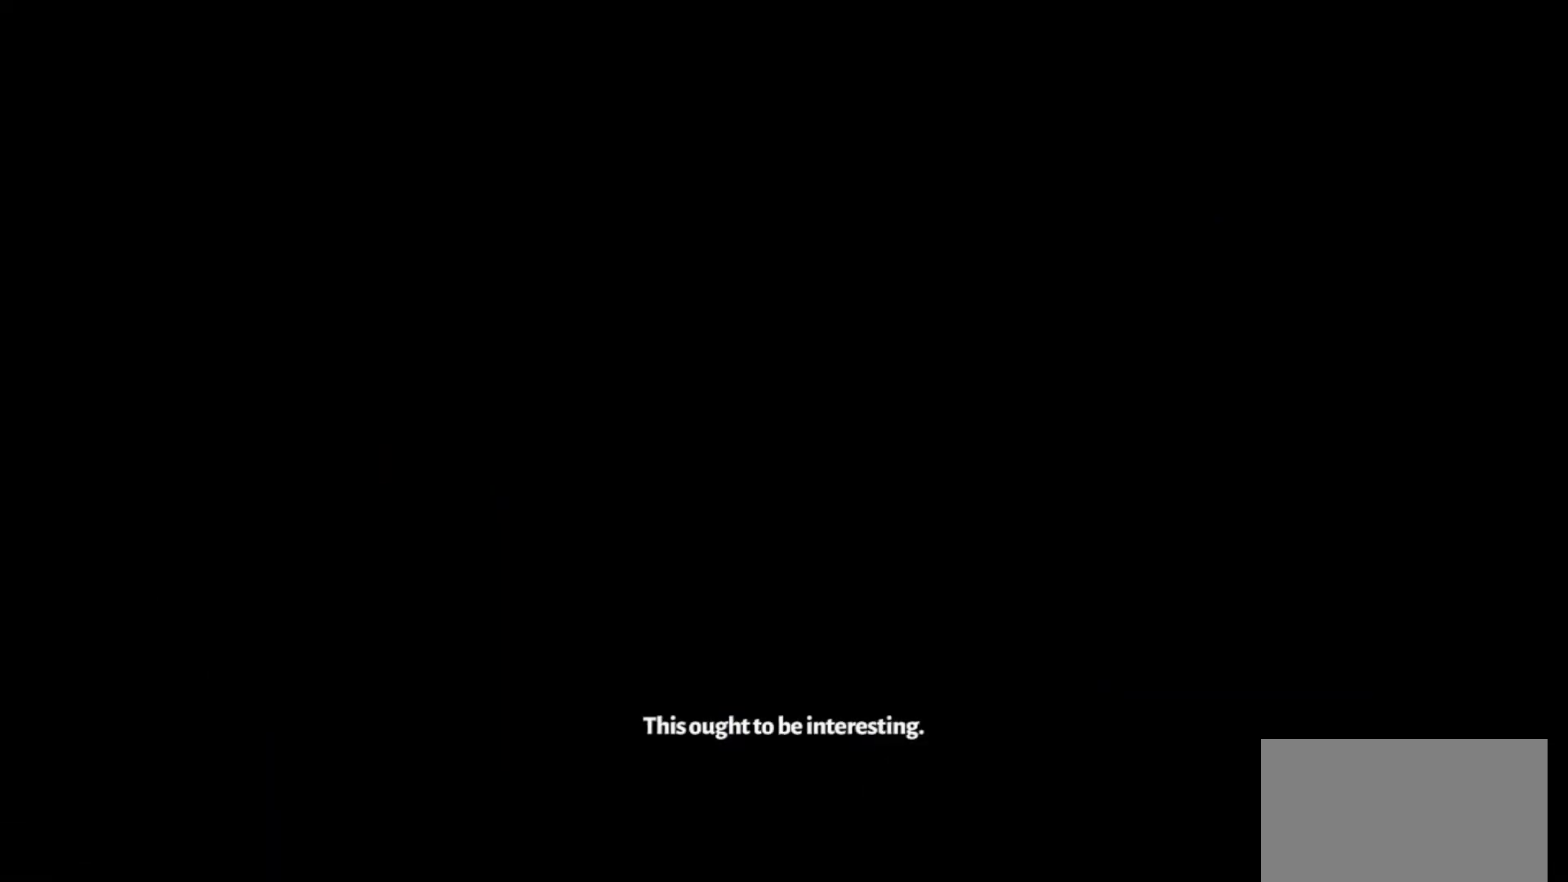
{"keys": [], "mouse": [], "events": []}
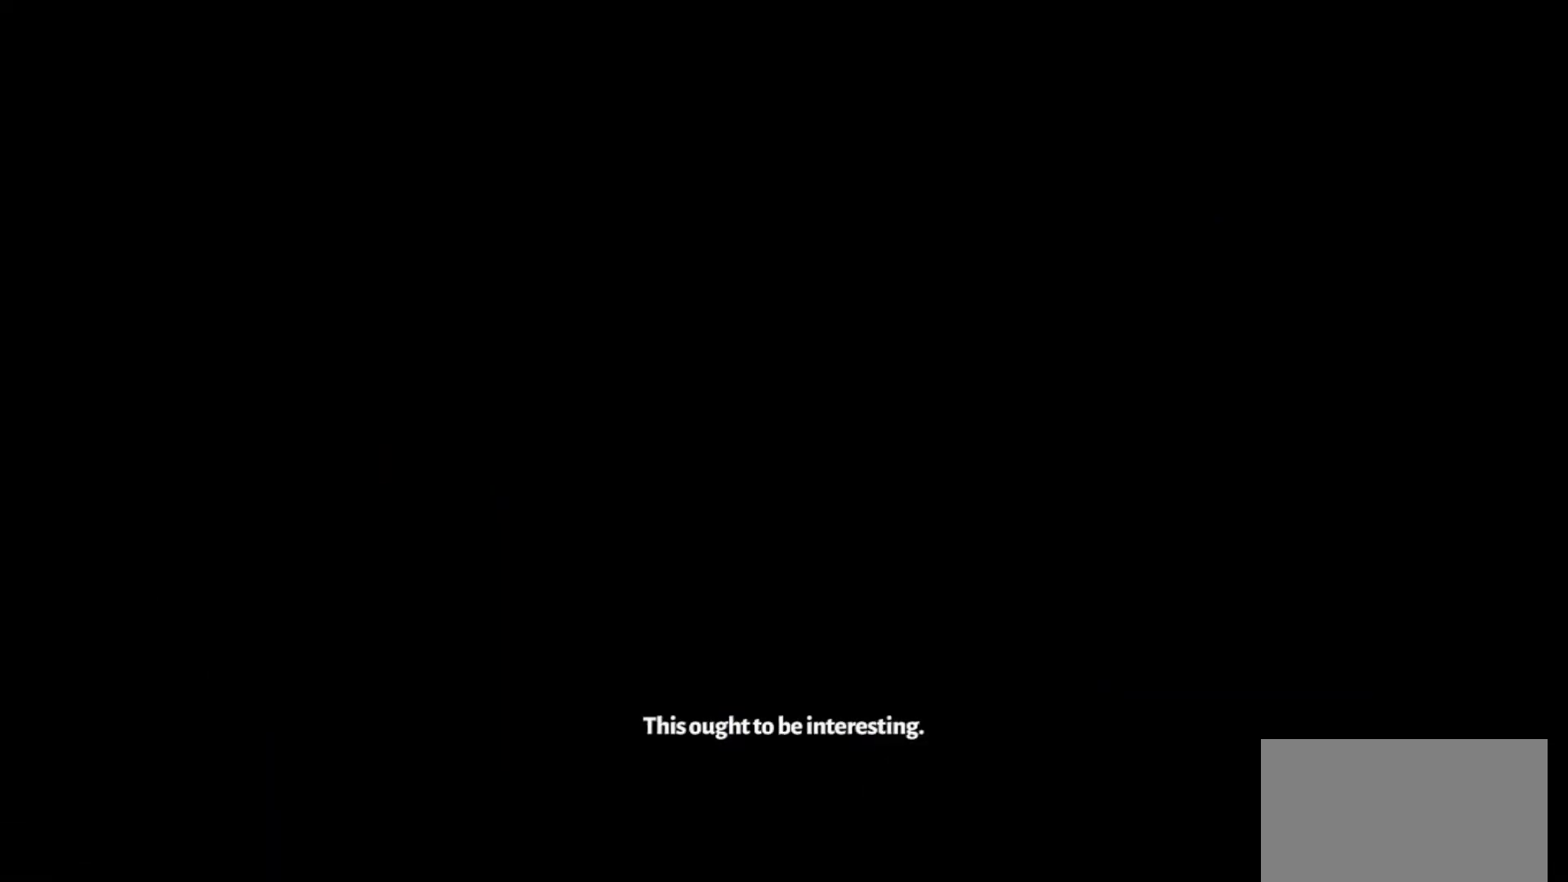
{"keys": [], "mouse": [], "events": []}
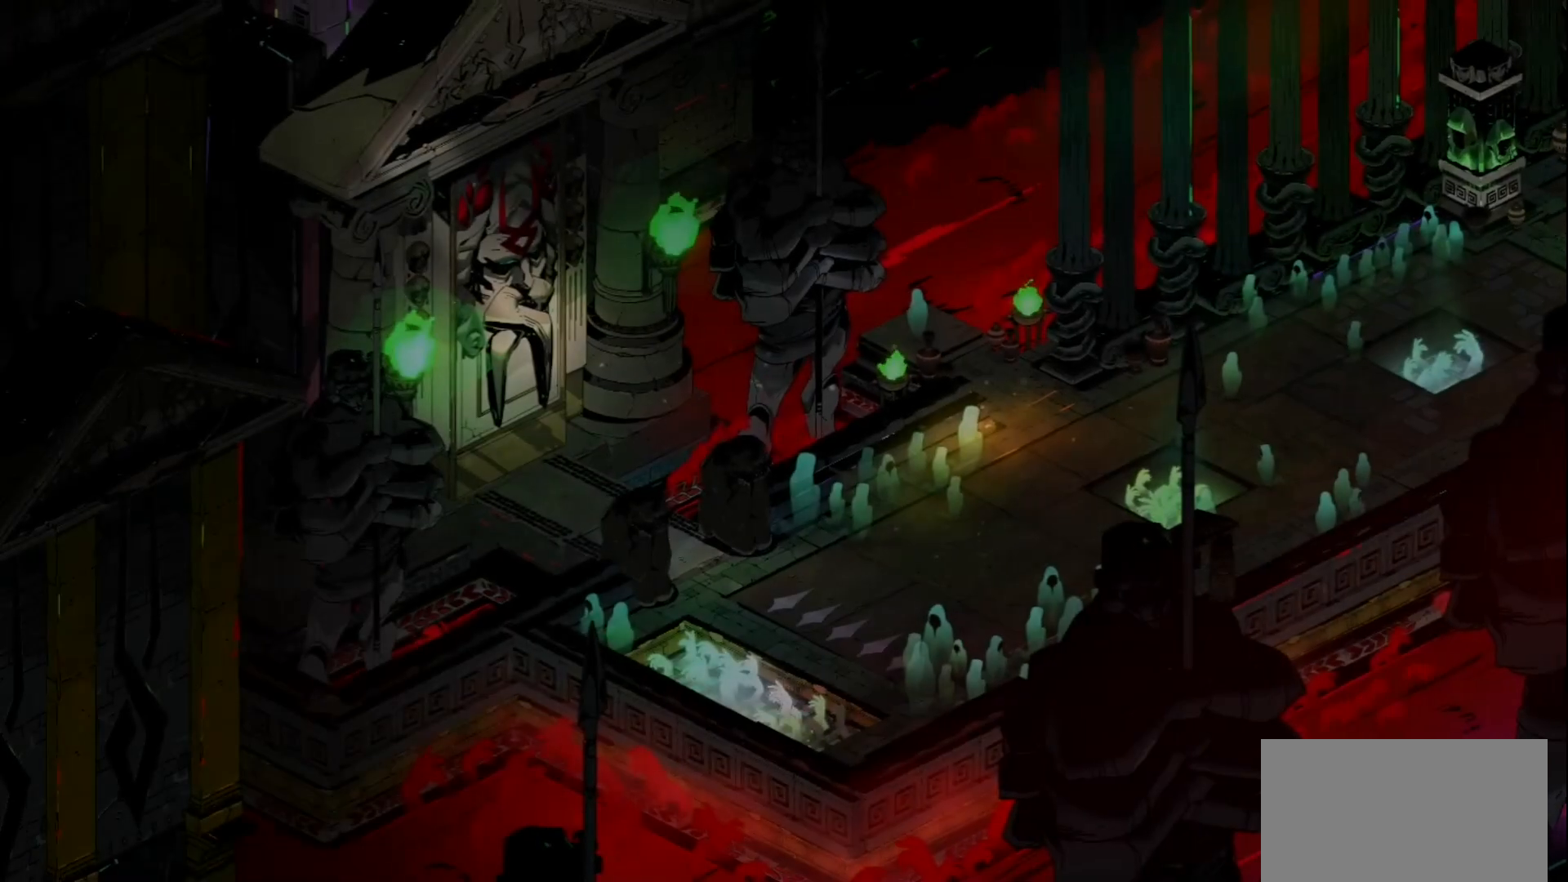
{"keys": [], "mouse": [], "events": []}
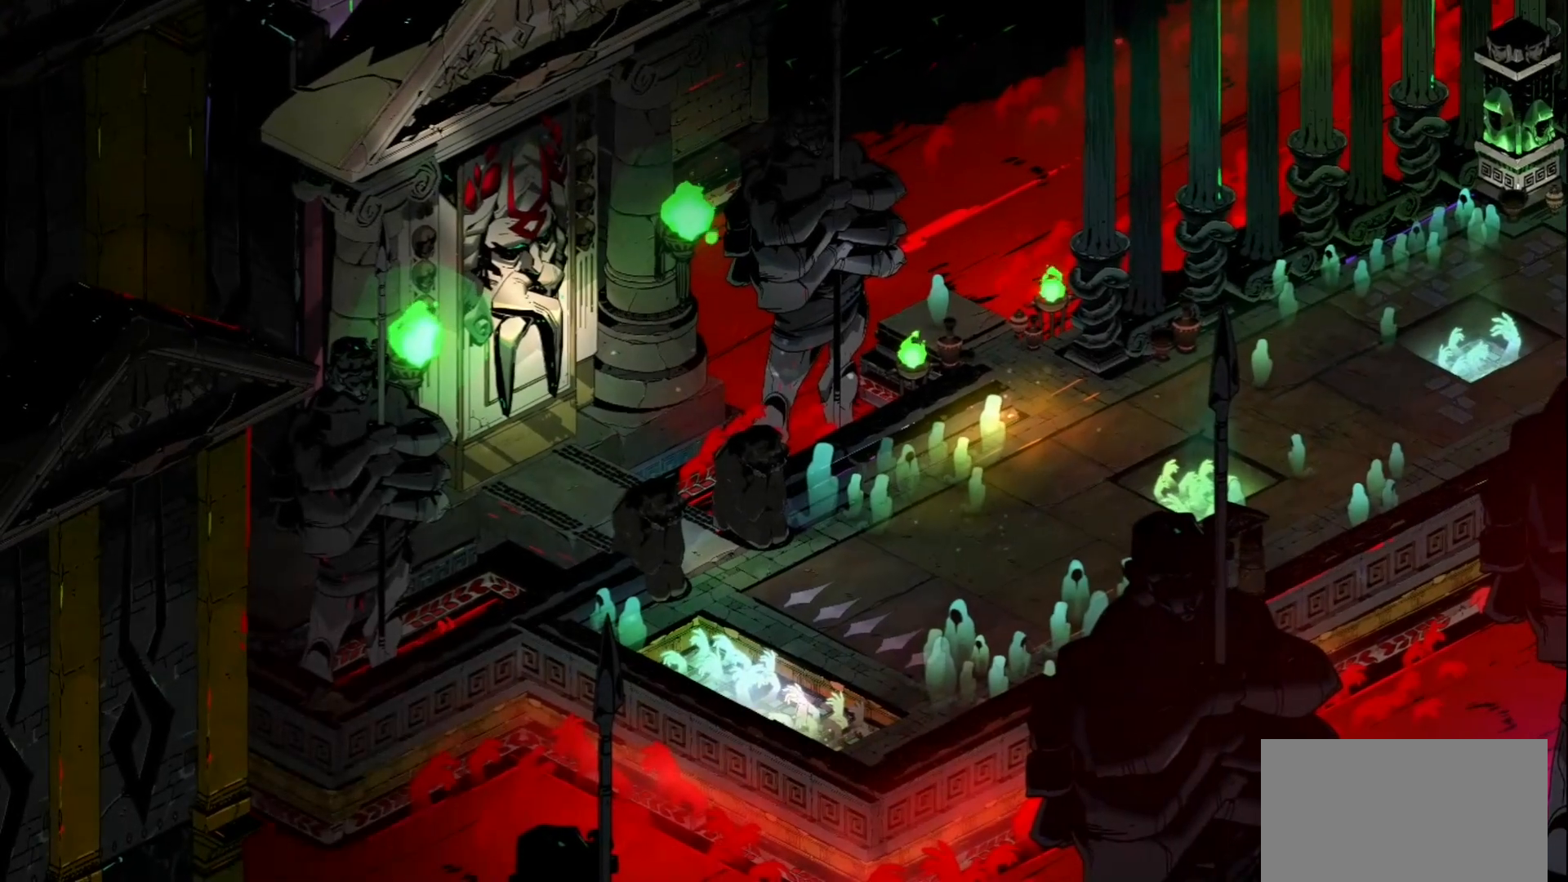
{"keys": ["d", "s"], "mouse": [], "events": [[17, "s", "down"], [150, "d", "down"], [333, "space", "down"], [483, "space", "up"]]}
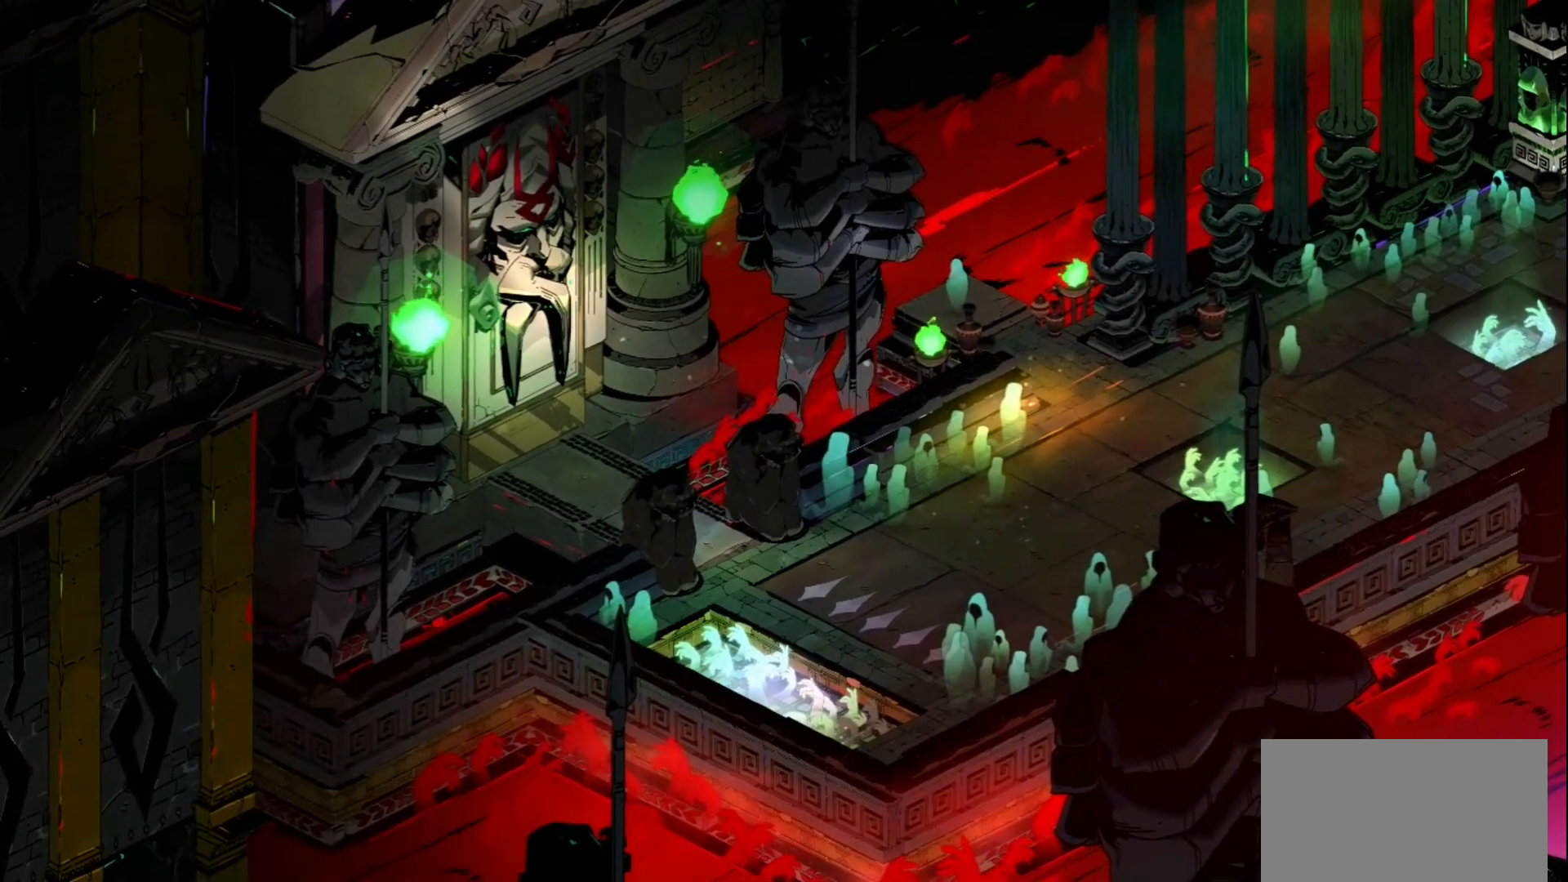
{"keys": ["d", "s"], "mouse": [], "events": [[117, "space", "down"], [217, "space", "up"], [400, "space", "down"], [500, "space", "up"]]}
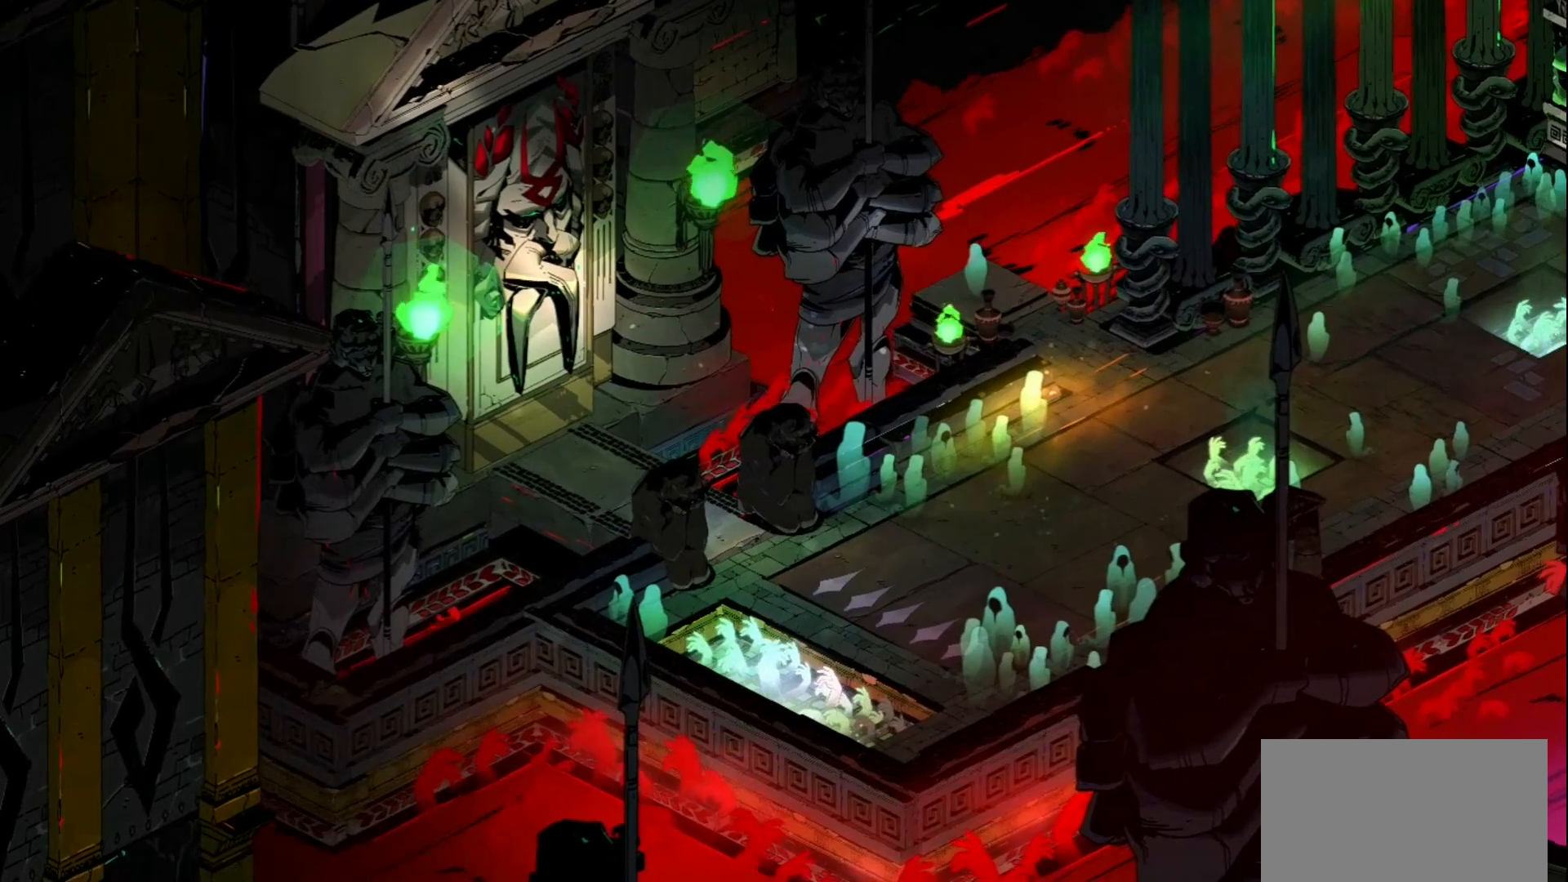
{"keys": ["d", "s", "space"], "mouse": [], "events": [[133, "space", "down"], [267, "space", "up"], [417, "space", "down"]]}
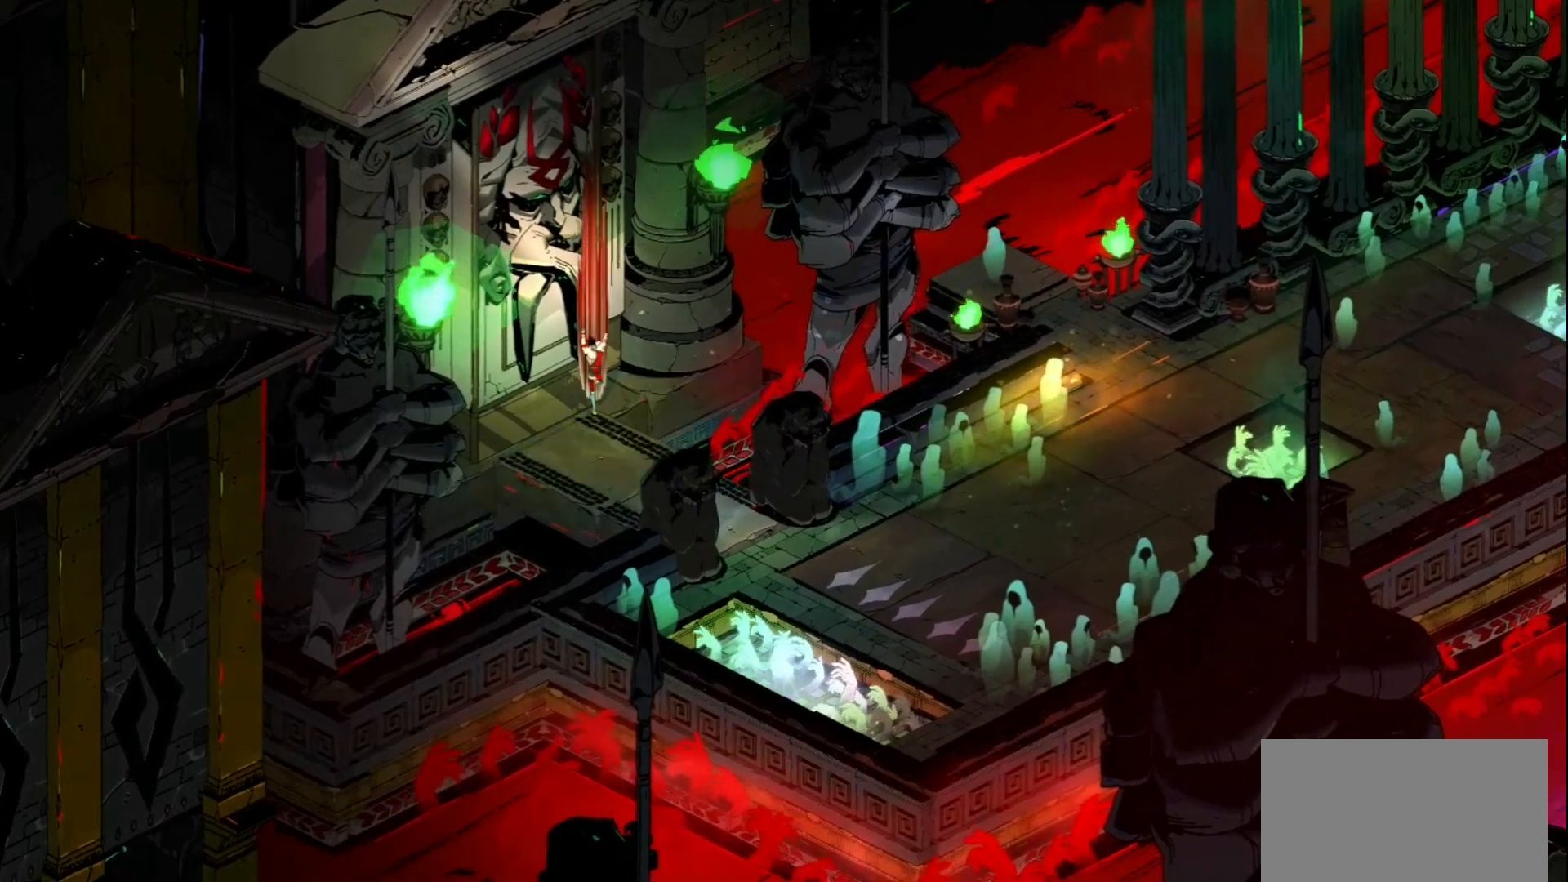
{"keys": ["d", "s"], "mouse": [], "events": [[17, "space", "up"], [150, "space", "down"], [250, "space", "up"], [383, "space", "down"], [483, "space", "up"]]}
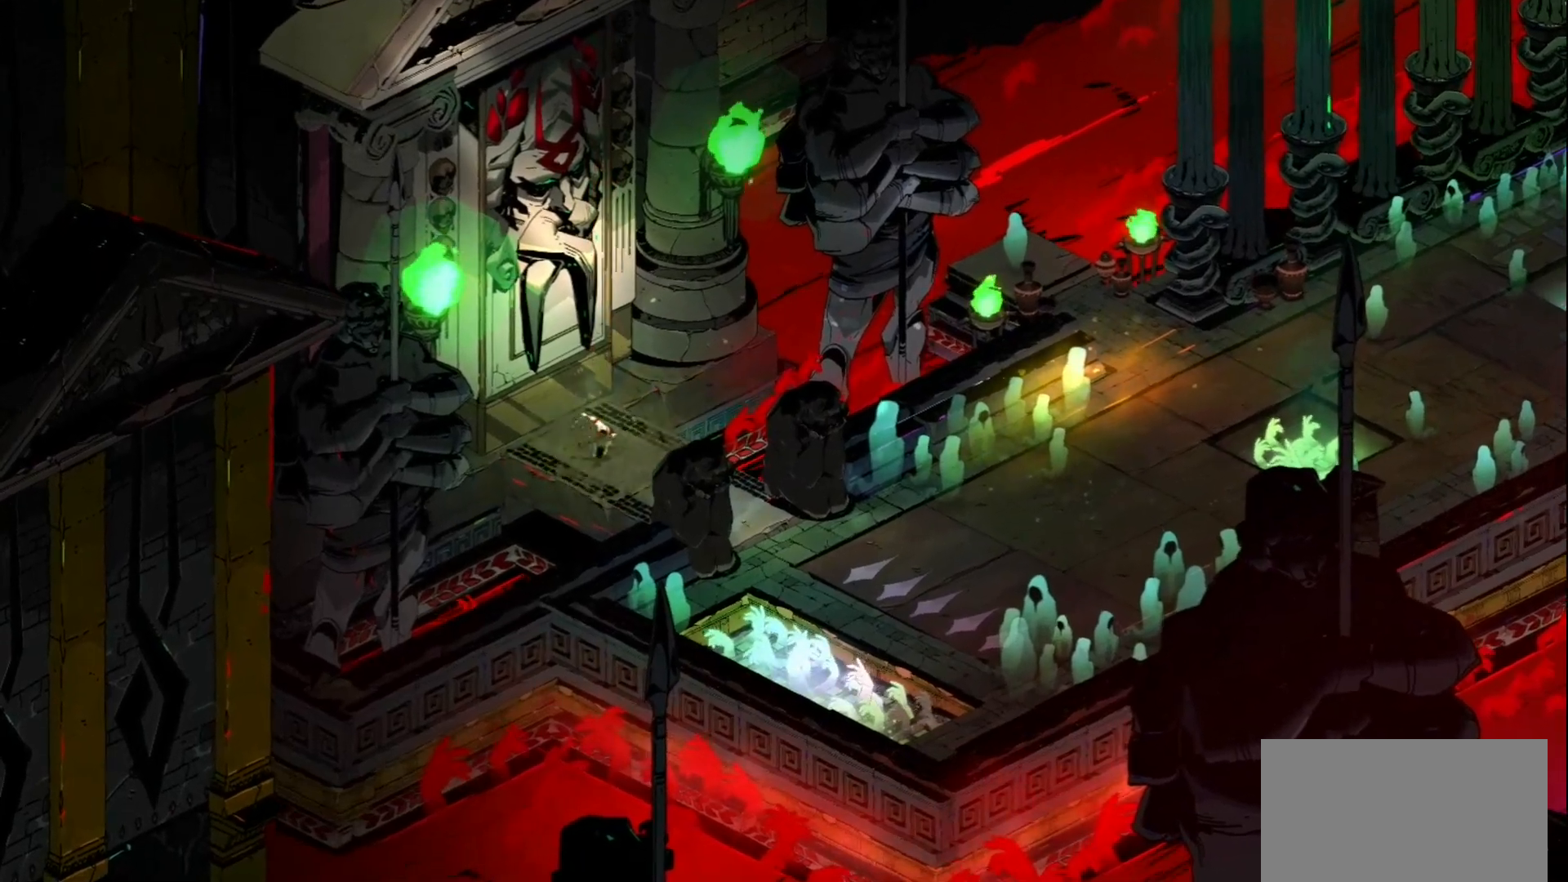
{"keys": ["d", "s"], "mouse": [], "events": [[117, "space", "down"], [267, "space", "up"], [350, "space", "down"], [500, "space", "up"]]}
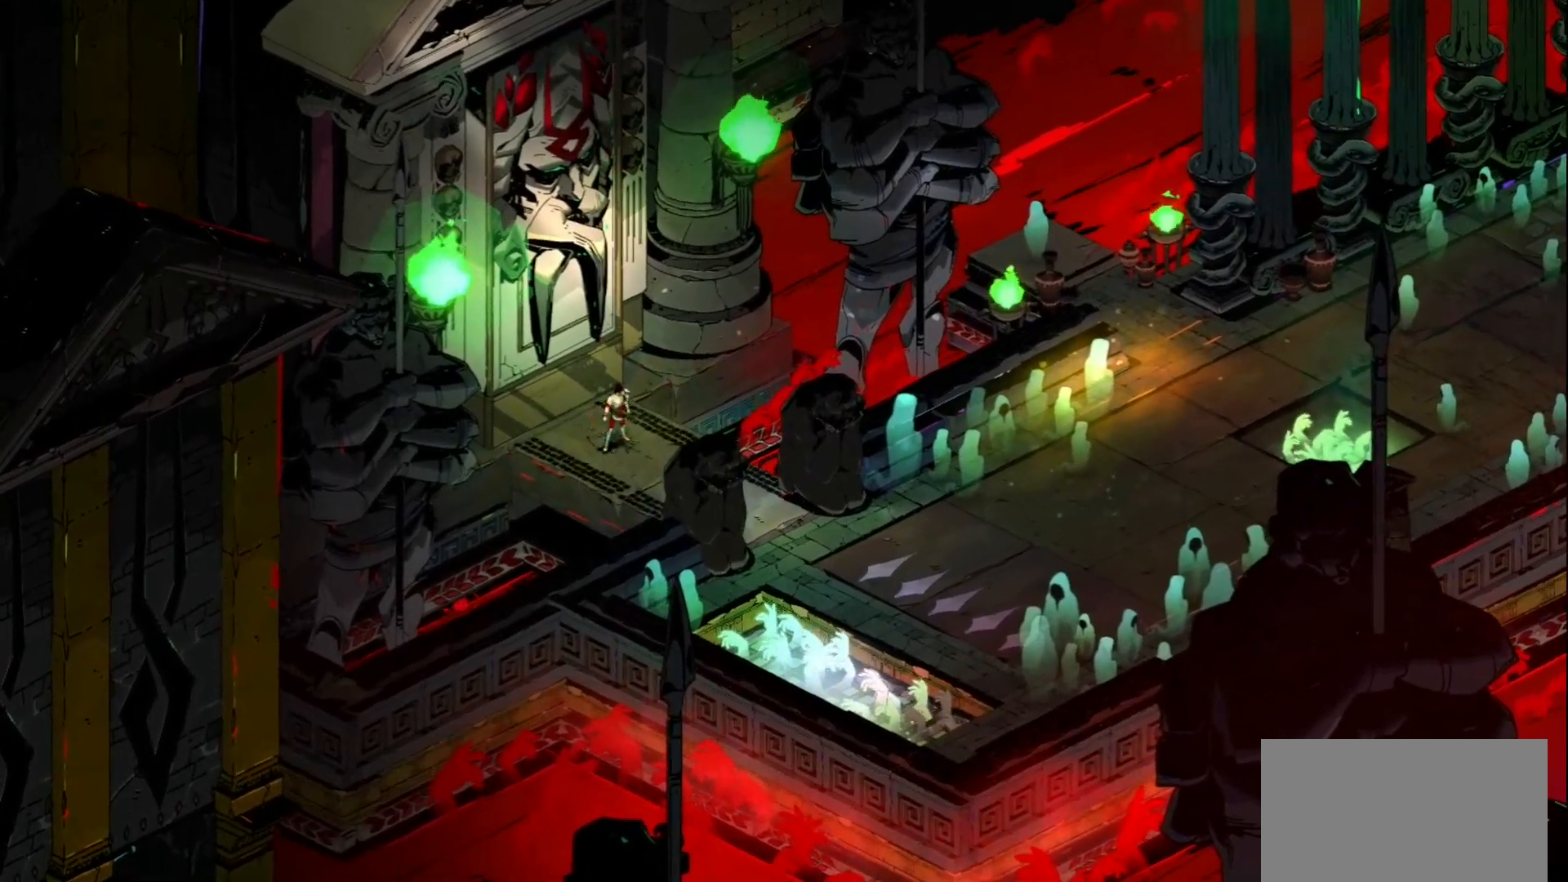
{"keys": ["d", "s", "space"], "mouse": [], "events": [[83, "space", "down"], [183, "space", "up"], [283, "space", "down"], [367, "space", "up"], [467, "space", "down"]]}
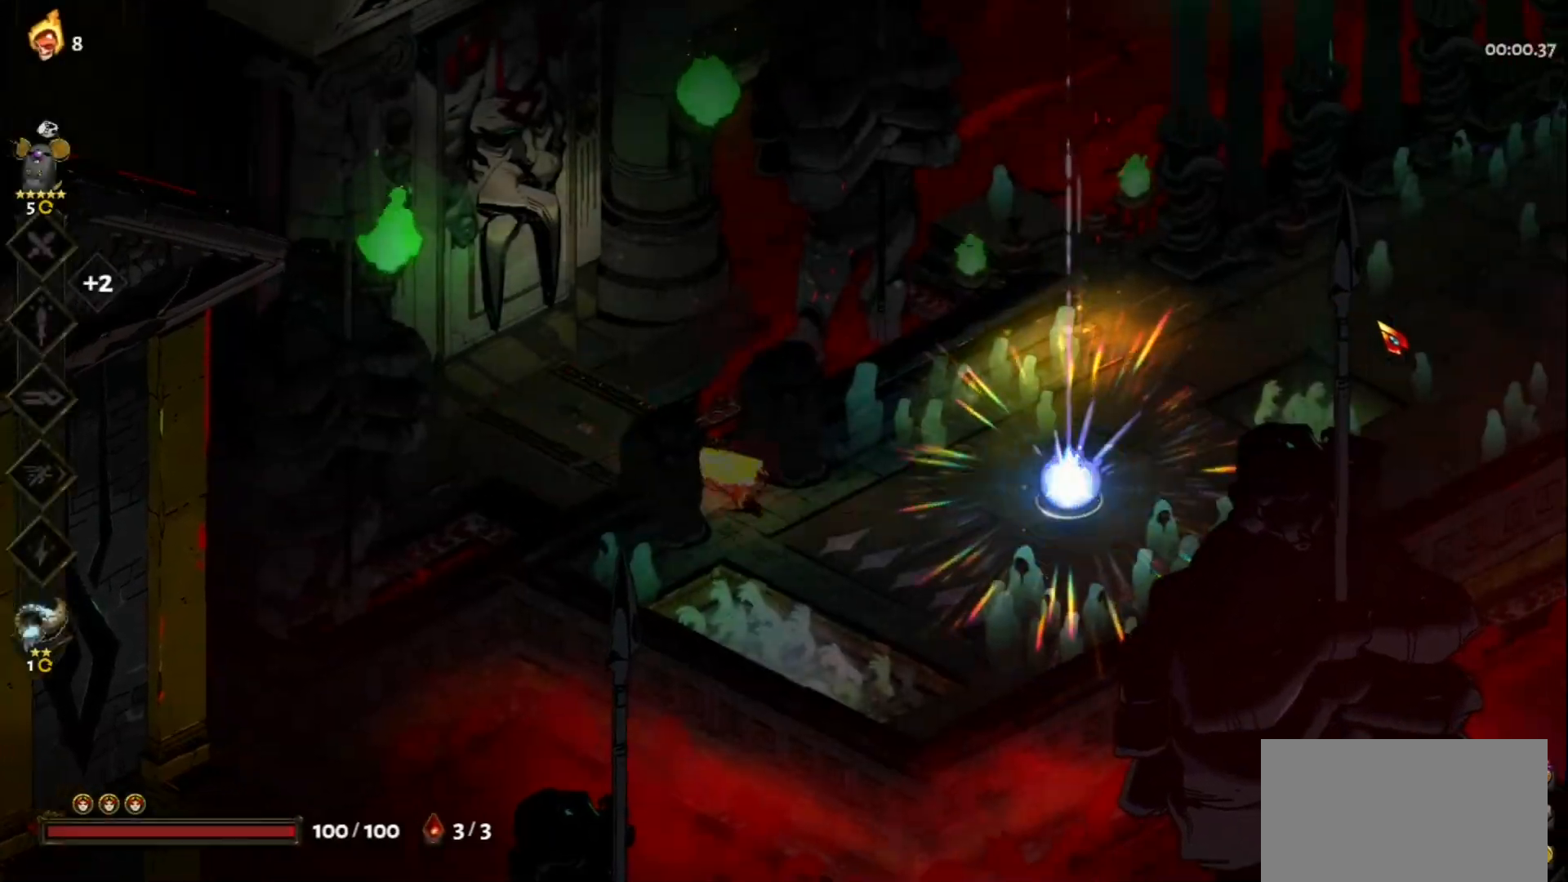
{"keys": ["d"], "mouse": [], "events": [[100, "space", "up"], [200, "s", "up"]]}
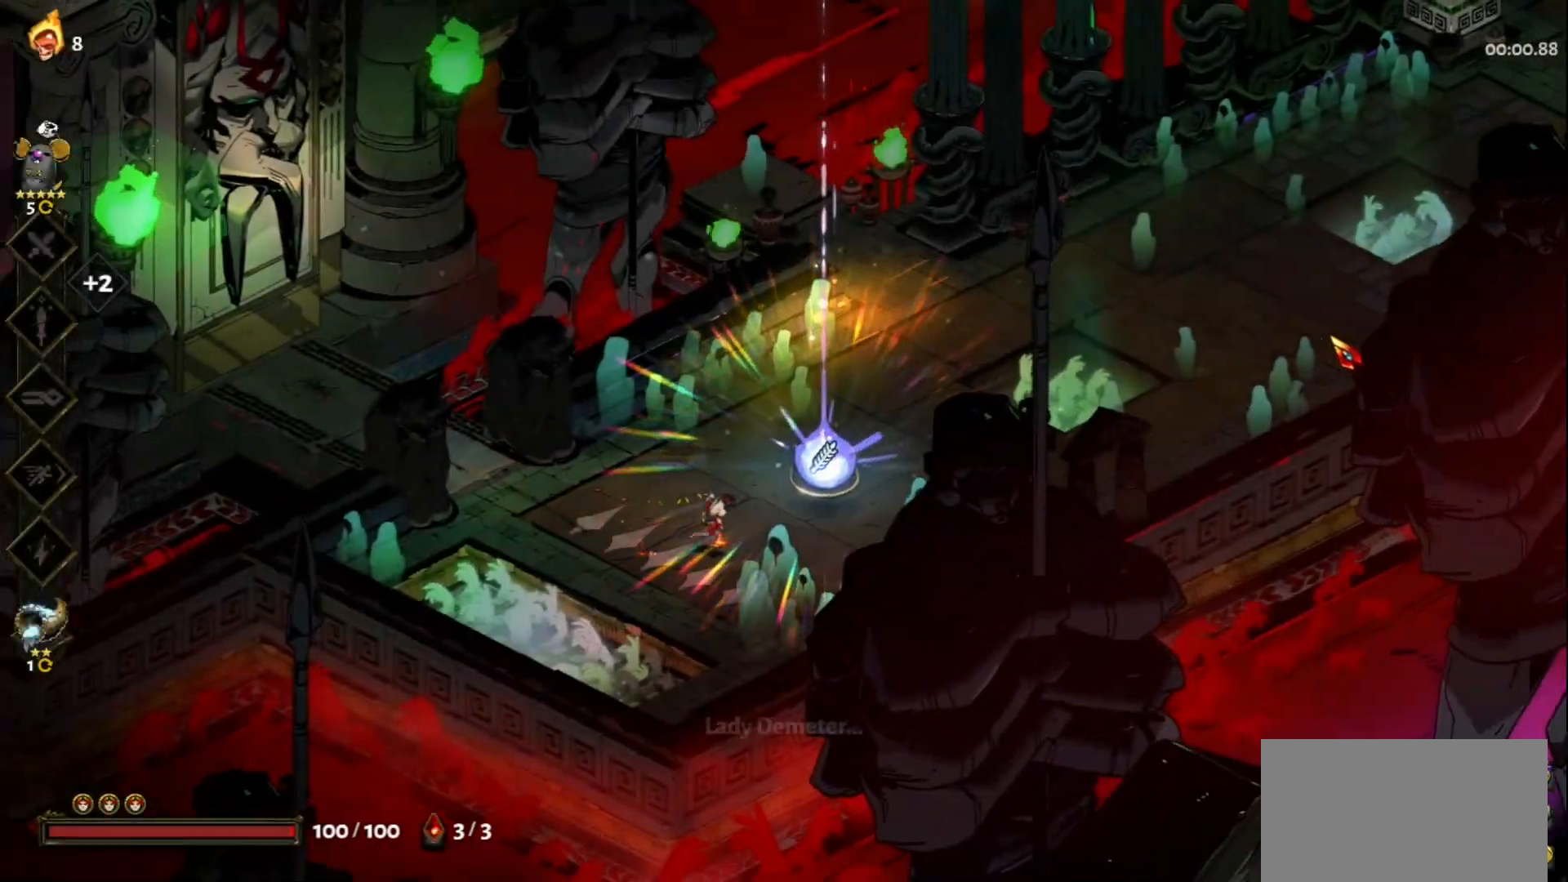
{"keys": ["e"], "mouse": [], "events": [[17, "w", "down"], [350, "w", "up"], [400, "d", "up"], [500, "e", "down"]]}
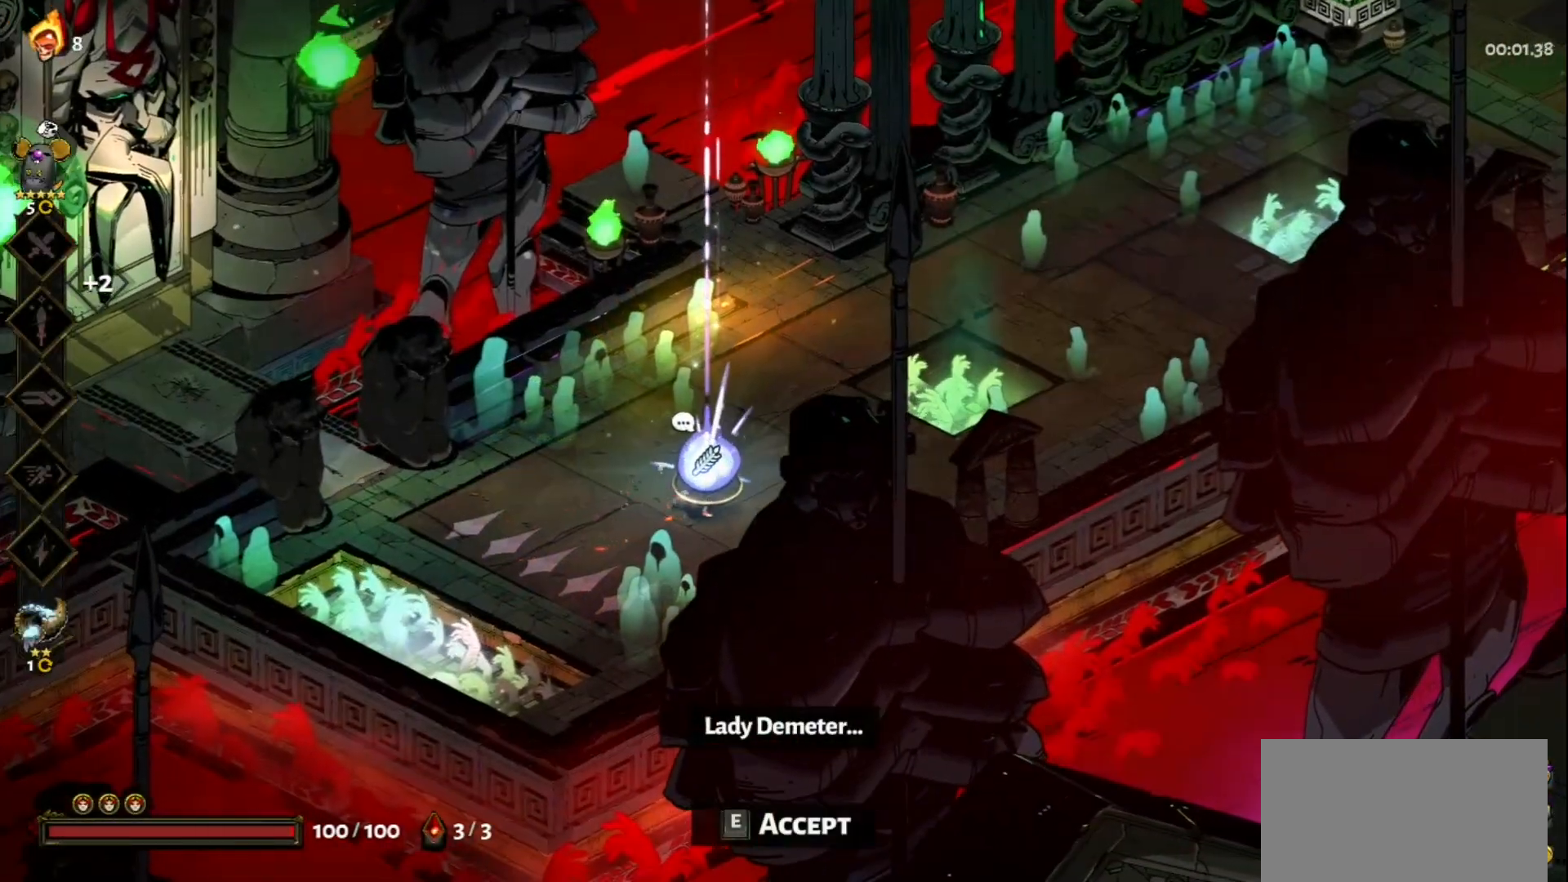
{"keys": [], "mouse": [], "events": [[83, "e", "up"]]}